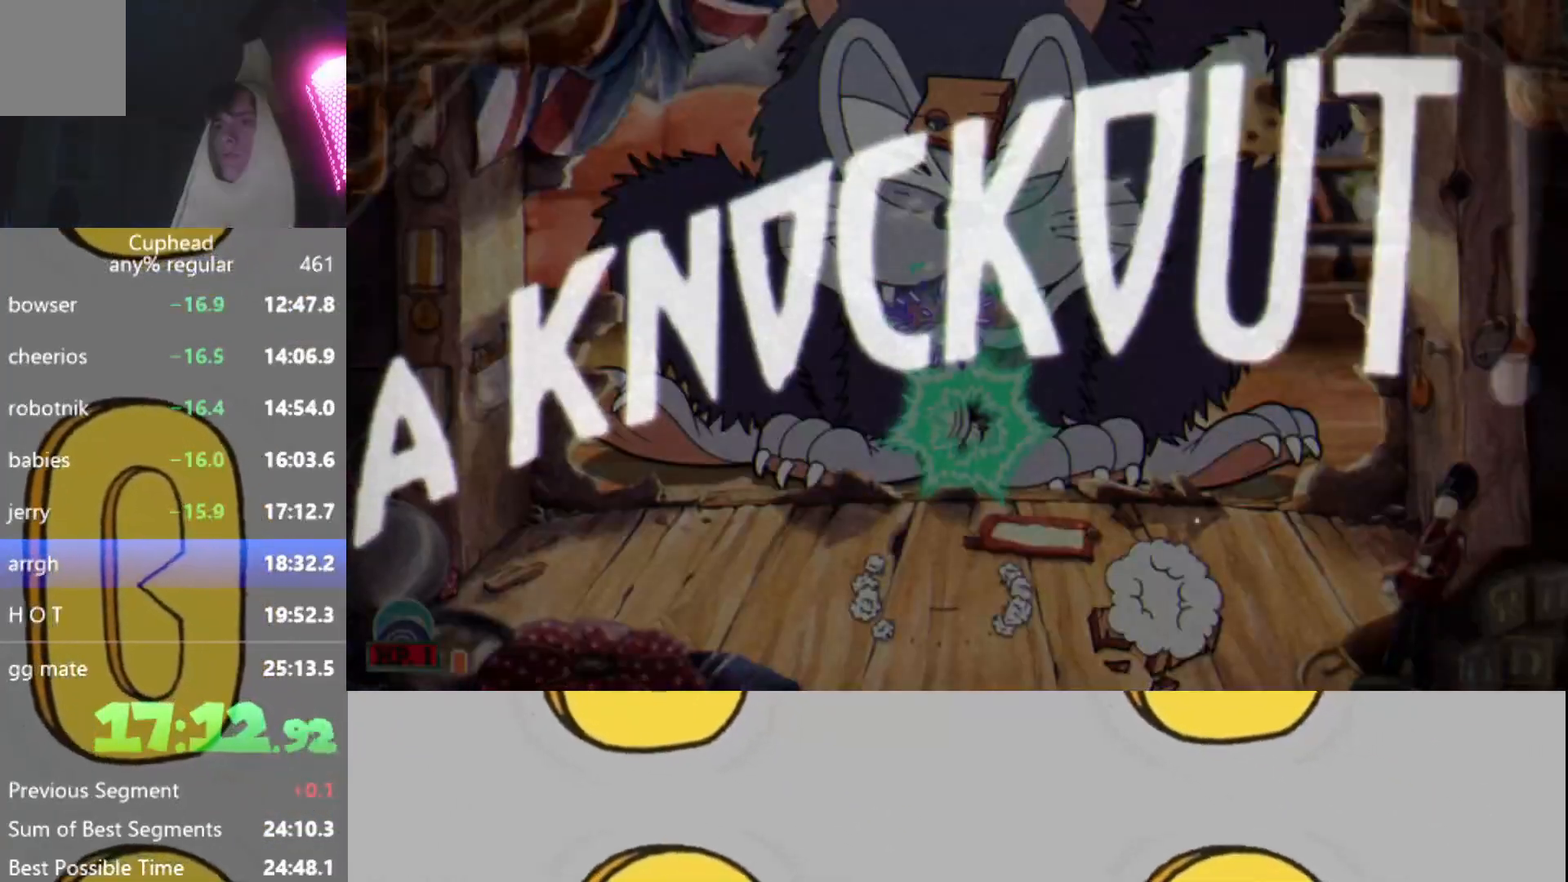
Gameplay with a controller (Xbox layout); each line is a JSON object with the inputs held at the frame after it. "events" lists button and stick changes between this image and that frame as [ms after this image, input, new state], when the widget could be followed in between. Not read: L3 R3 right_stick.
{"buttons": [], "left_stick": "center", "events": [[17, "L2", "up"], [67, "L2", "down"], [133, "R2", "up"], [167, "L2", "up"], [200, "left_stick", "center"]]}
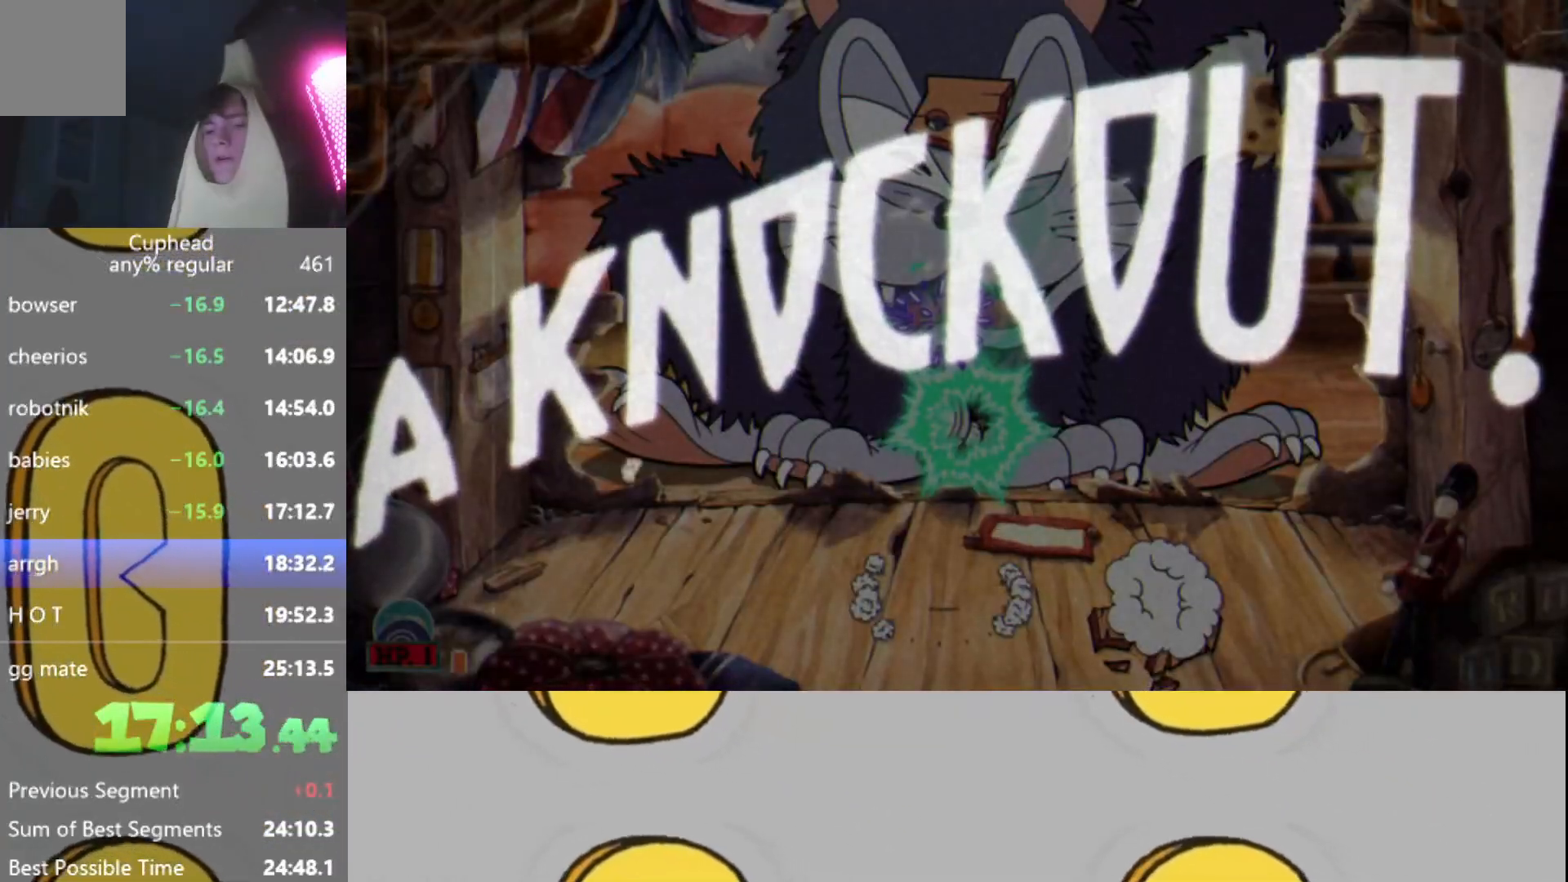
{"buttons": [], "left_stick": "right", "events": [[100, "left_stick", "up"], [167, "left_stick", "right"]]}
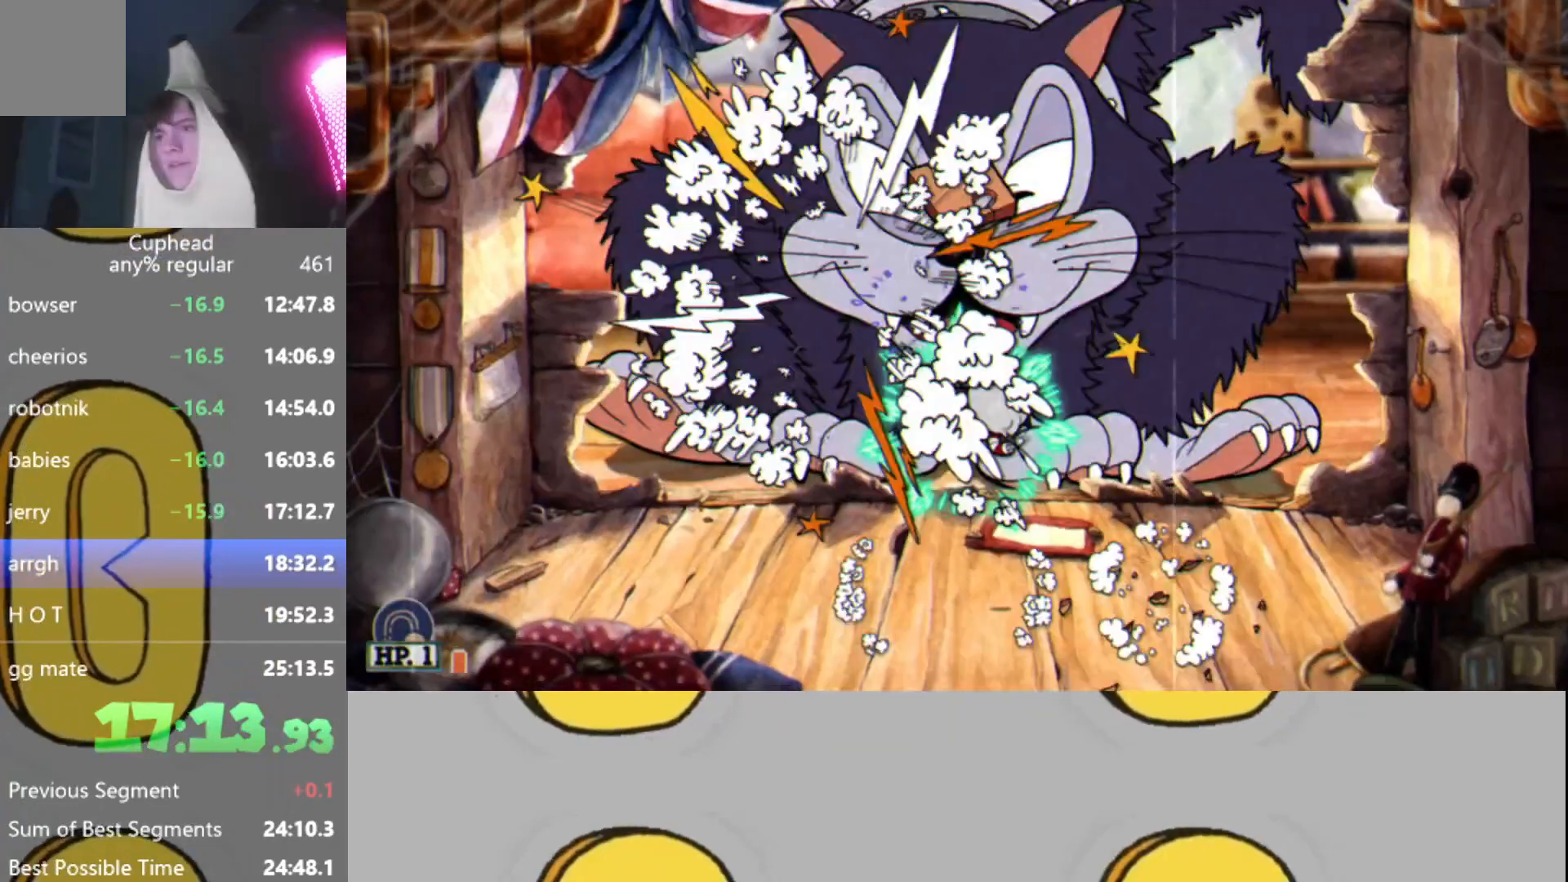
{"buttons": [], "left_stick": "center", "events": [[134, "left_stick", "center"]]}
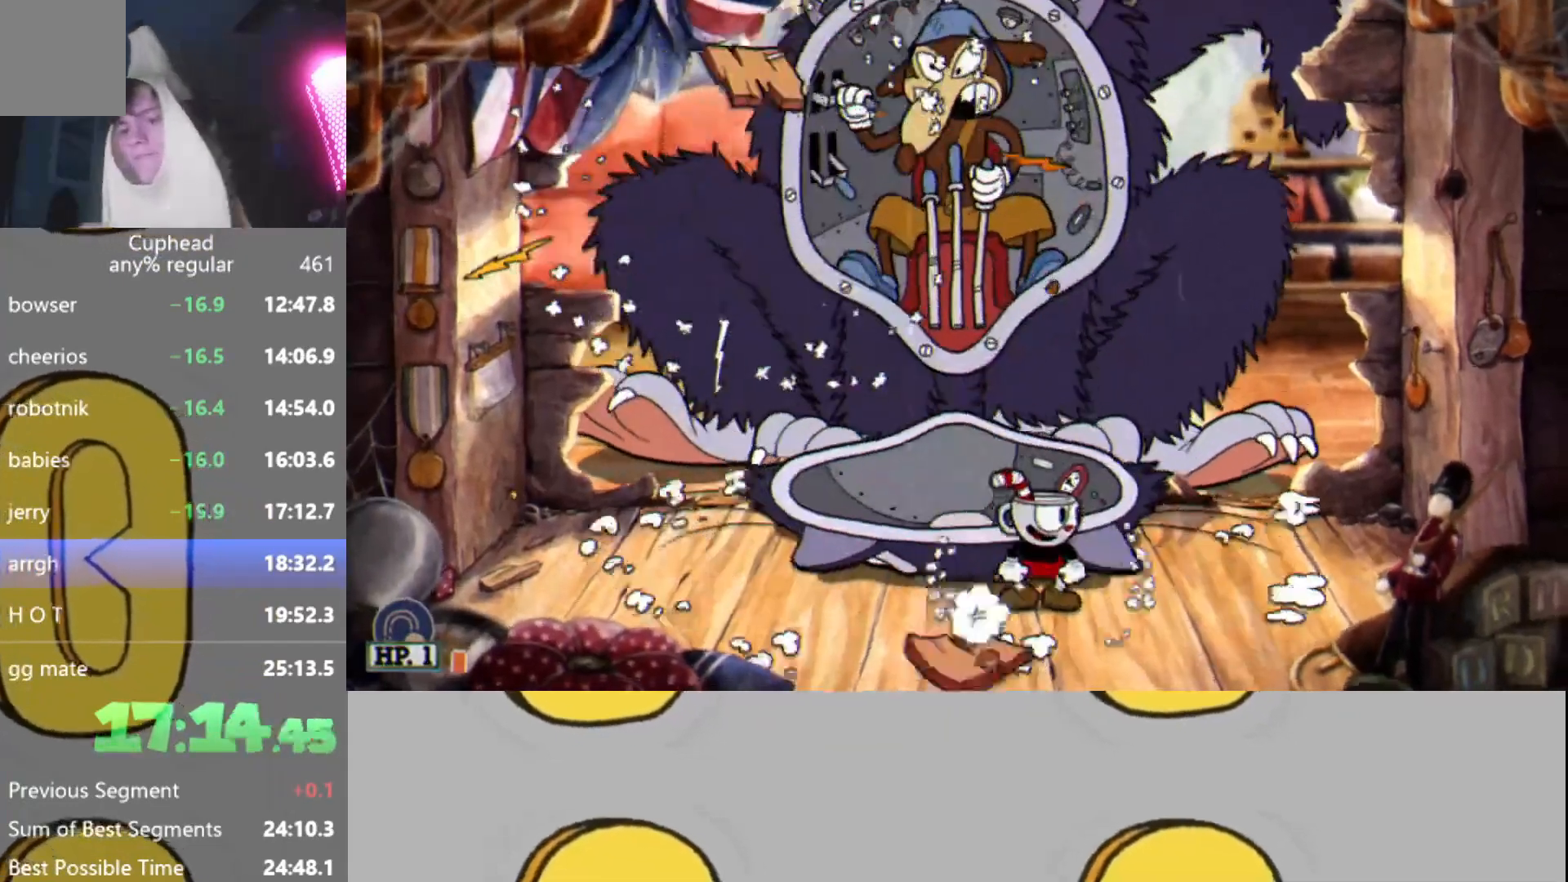
{"buttons": [], "left_stick": "center", "events": []}
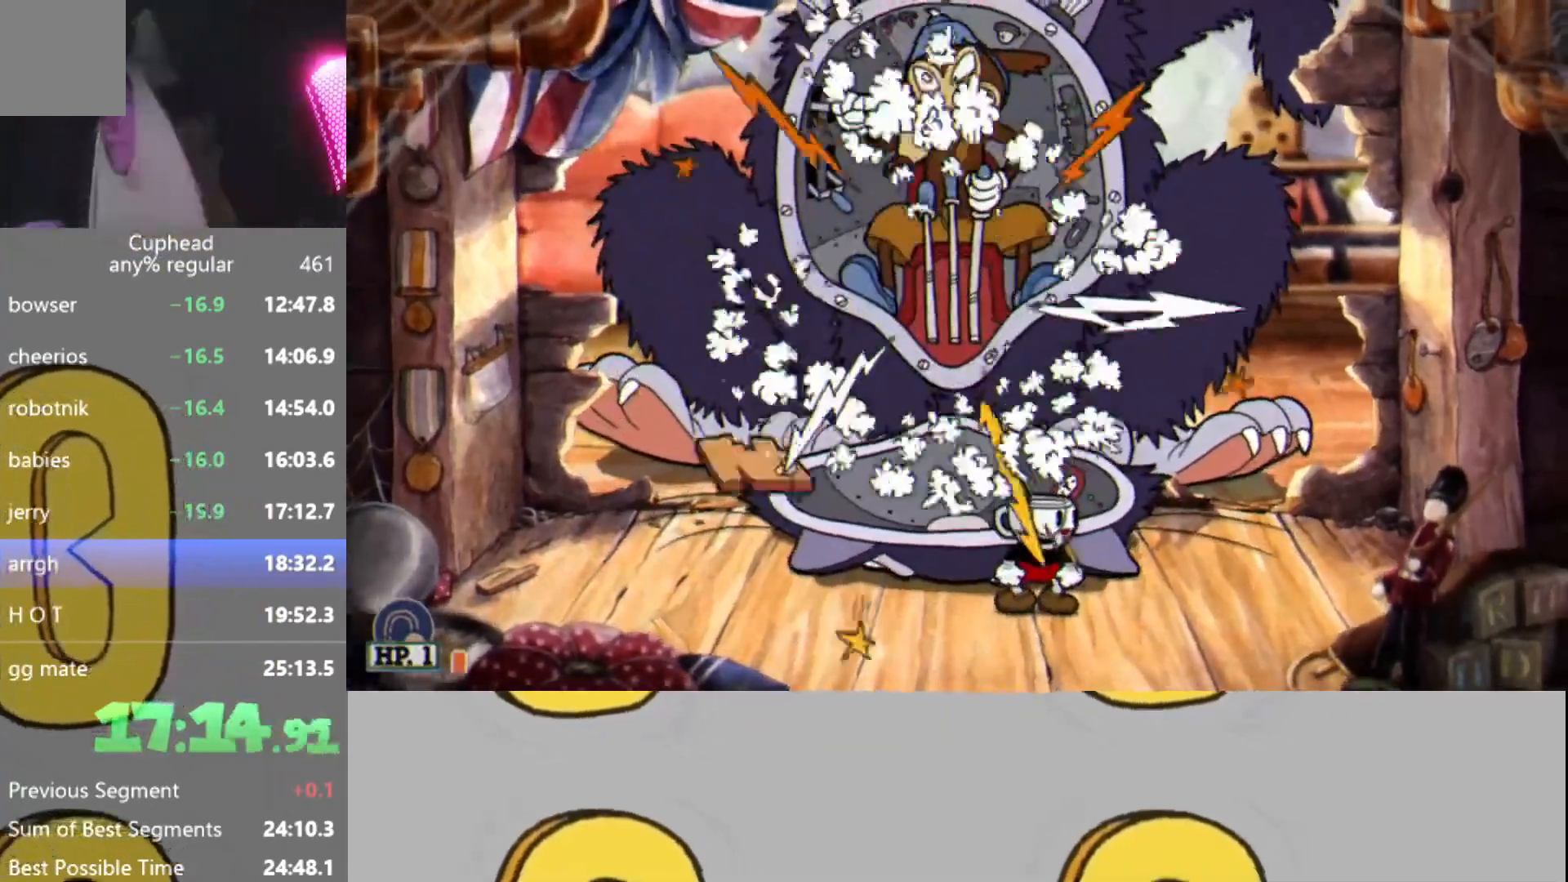
{"buttons": [], "left_stick": "center", "events": []}
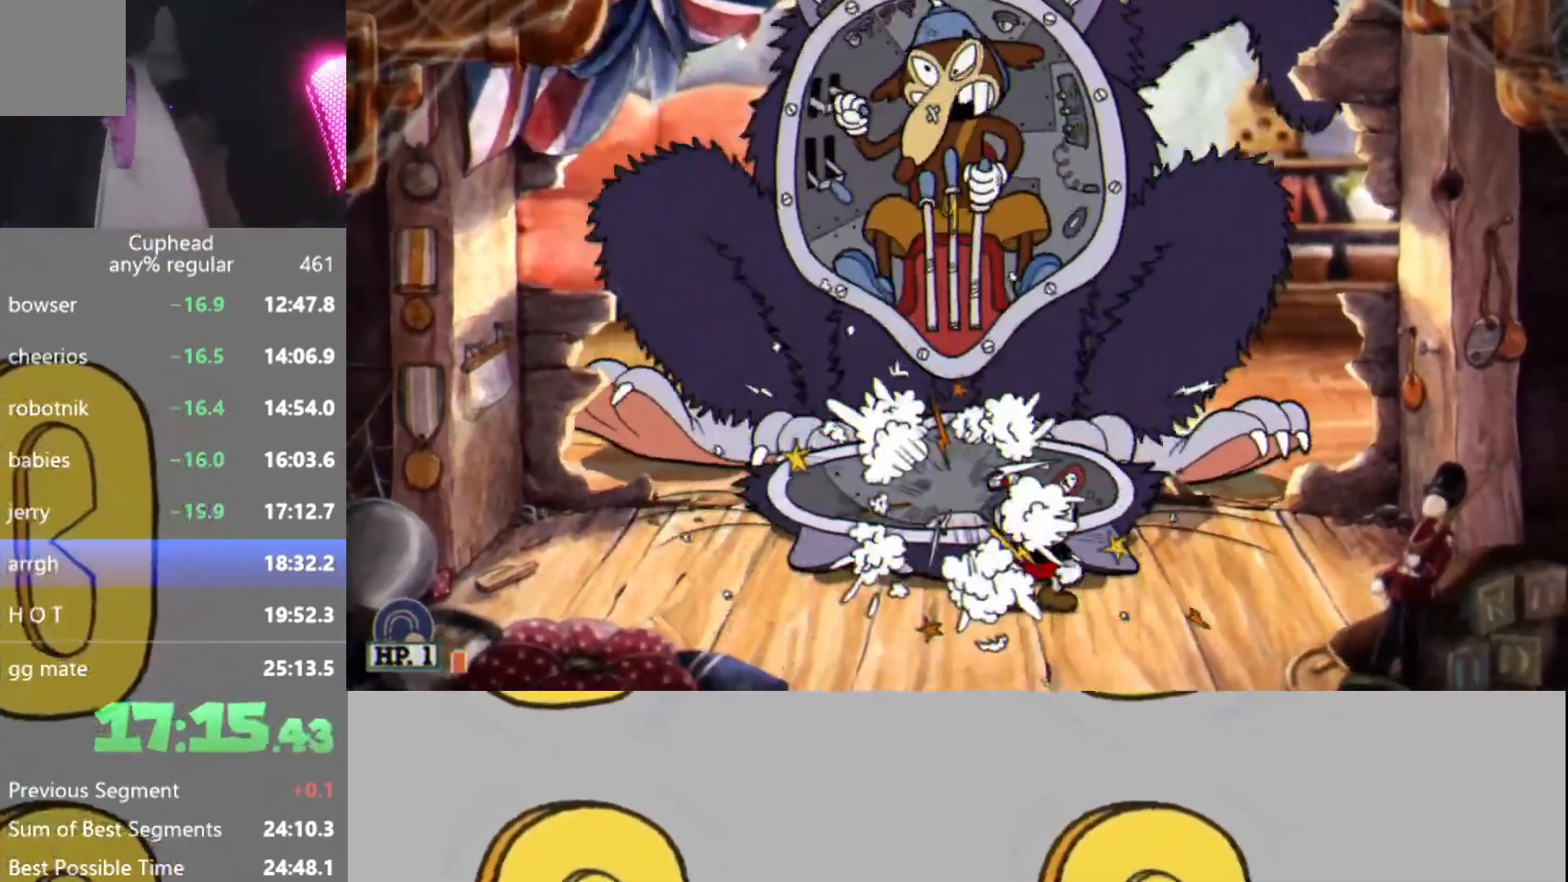
{"buttons": [], "left_stick": "center", "events": []}
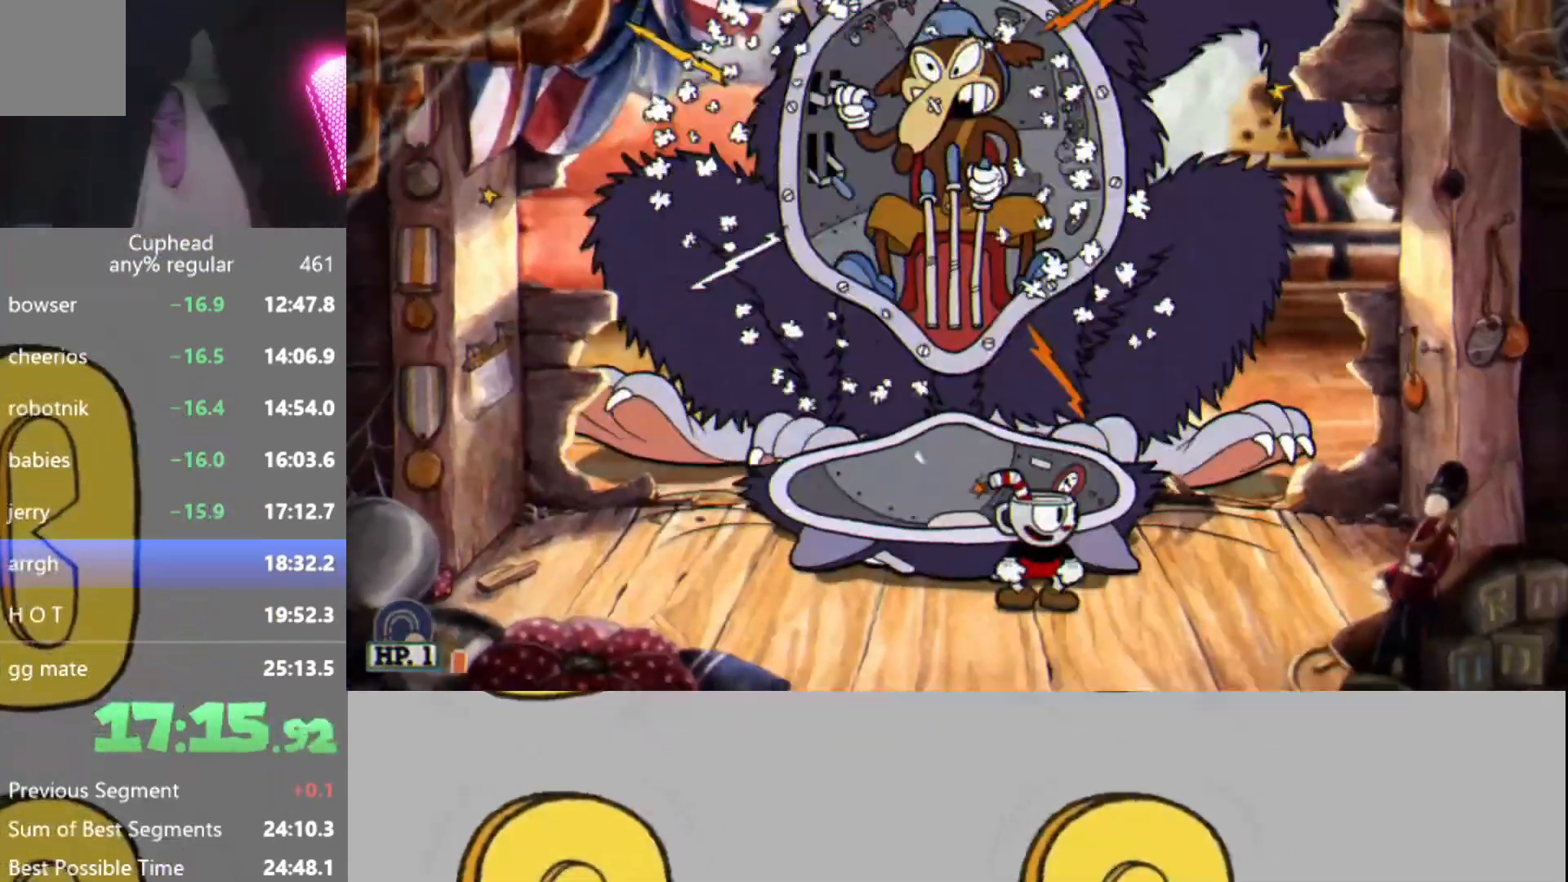
{"buttons": [], "left_stick": "center", "events": []}
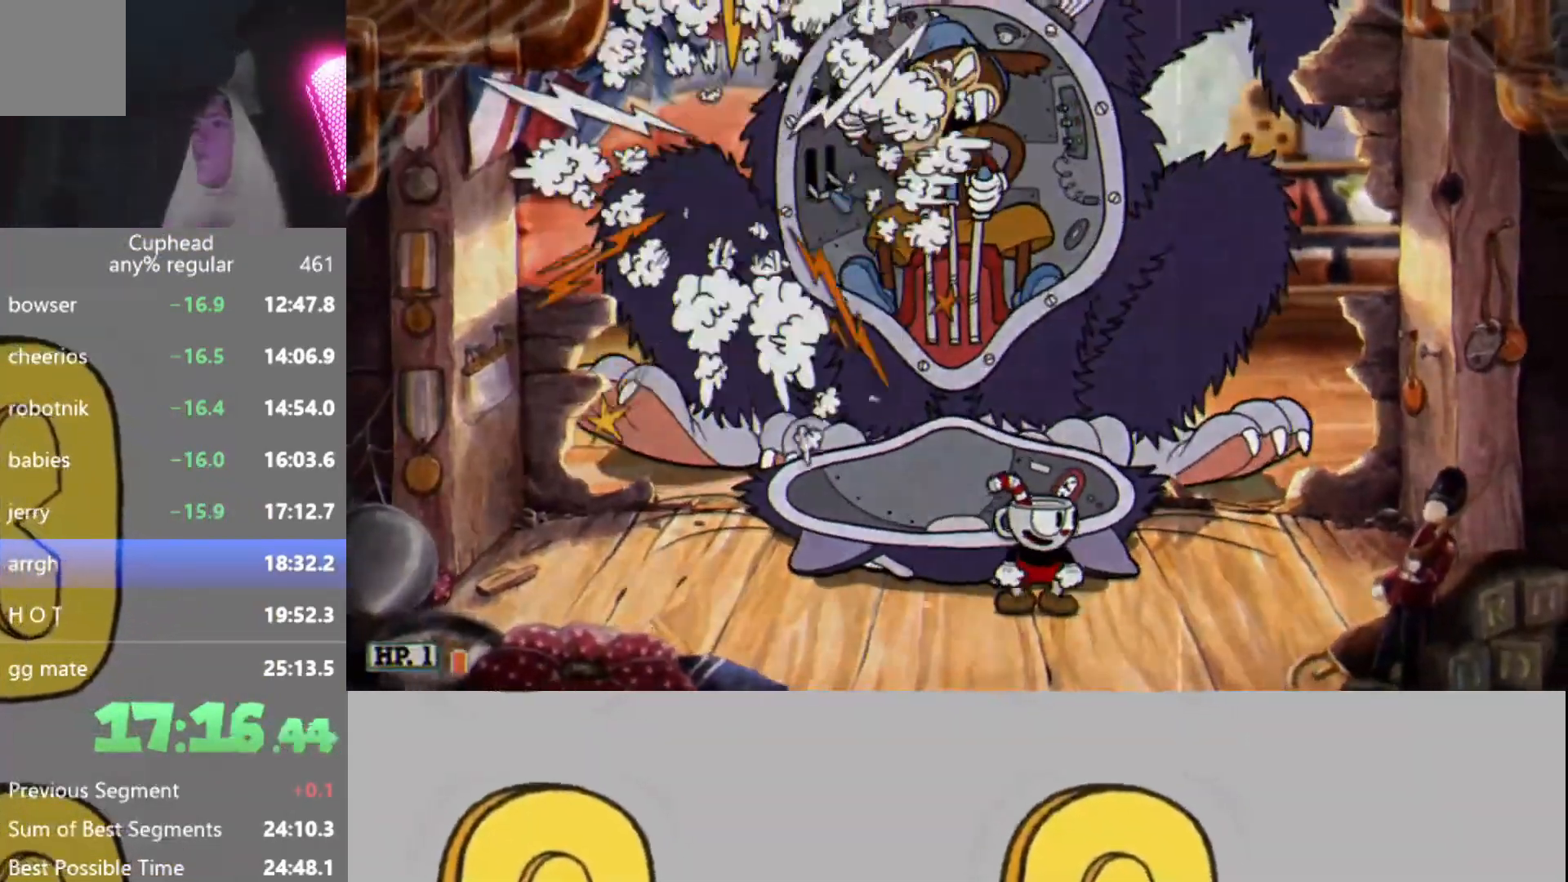
{"buttons": [], "left_stick": "center", "events": []}
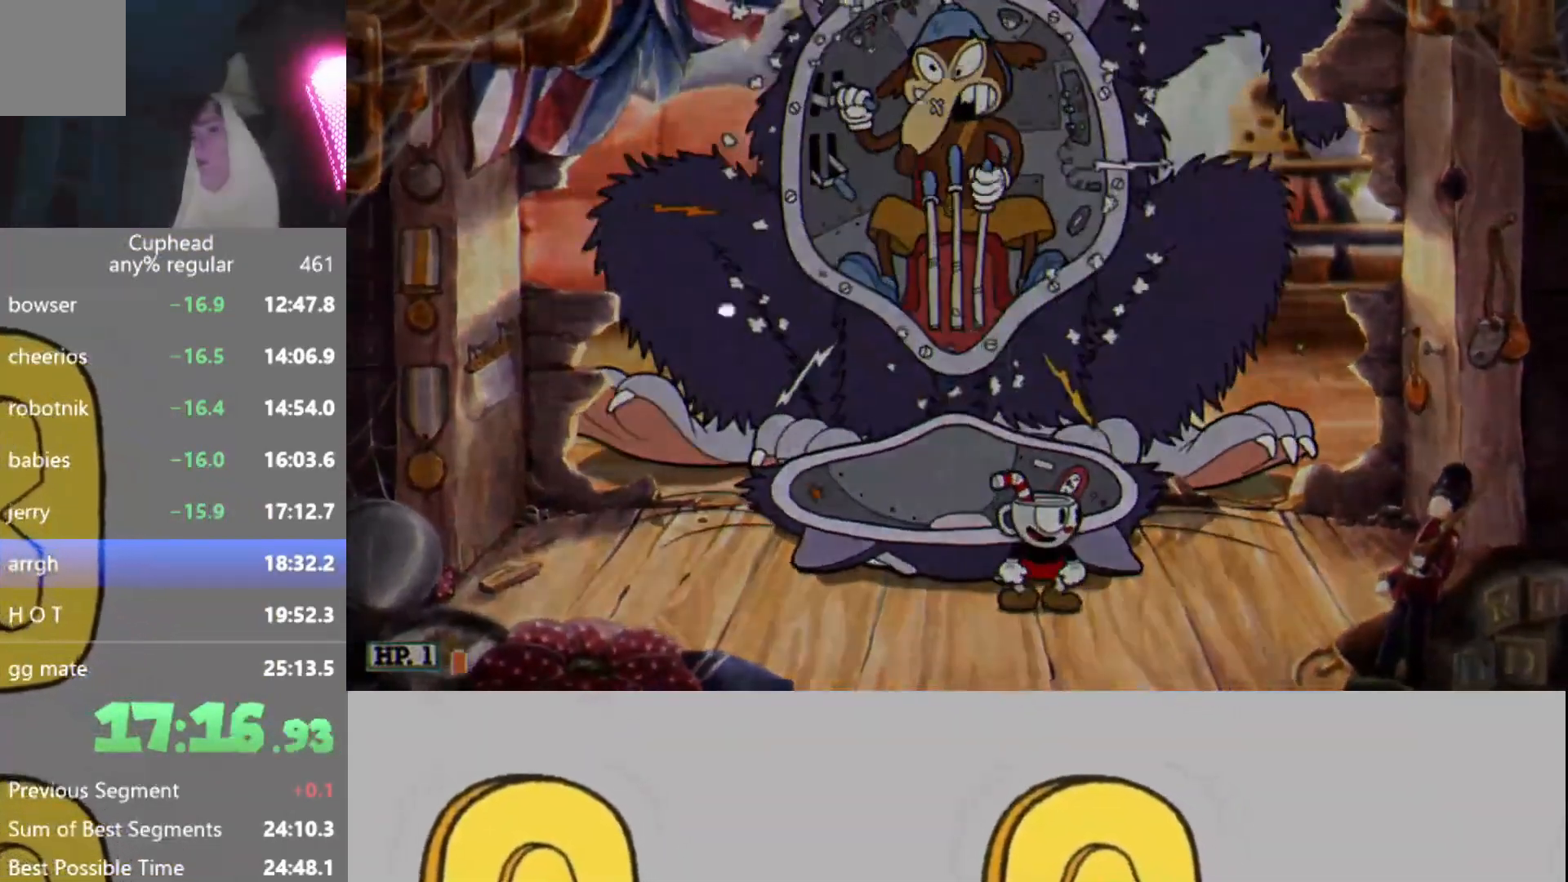
{"buttons": [], "left_stick": "center", "events": [[84, "left_stick", "left"], [217, "left_stick", "right"], [317, "left_stick", "center"]]}
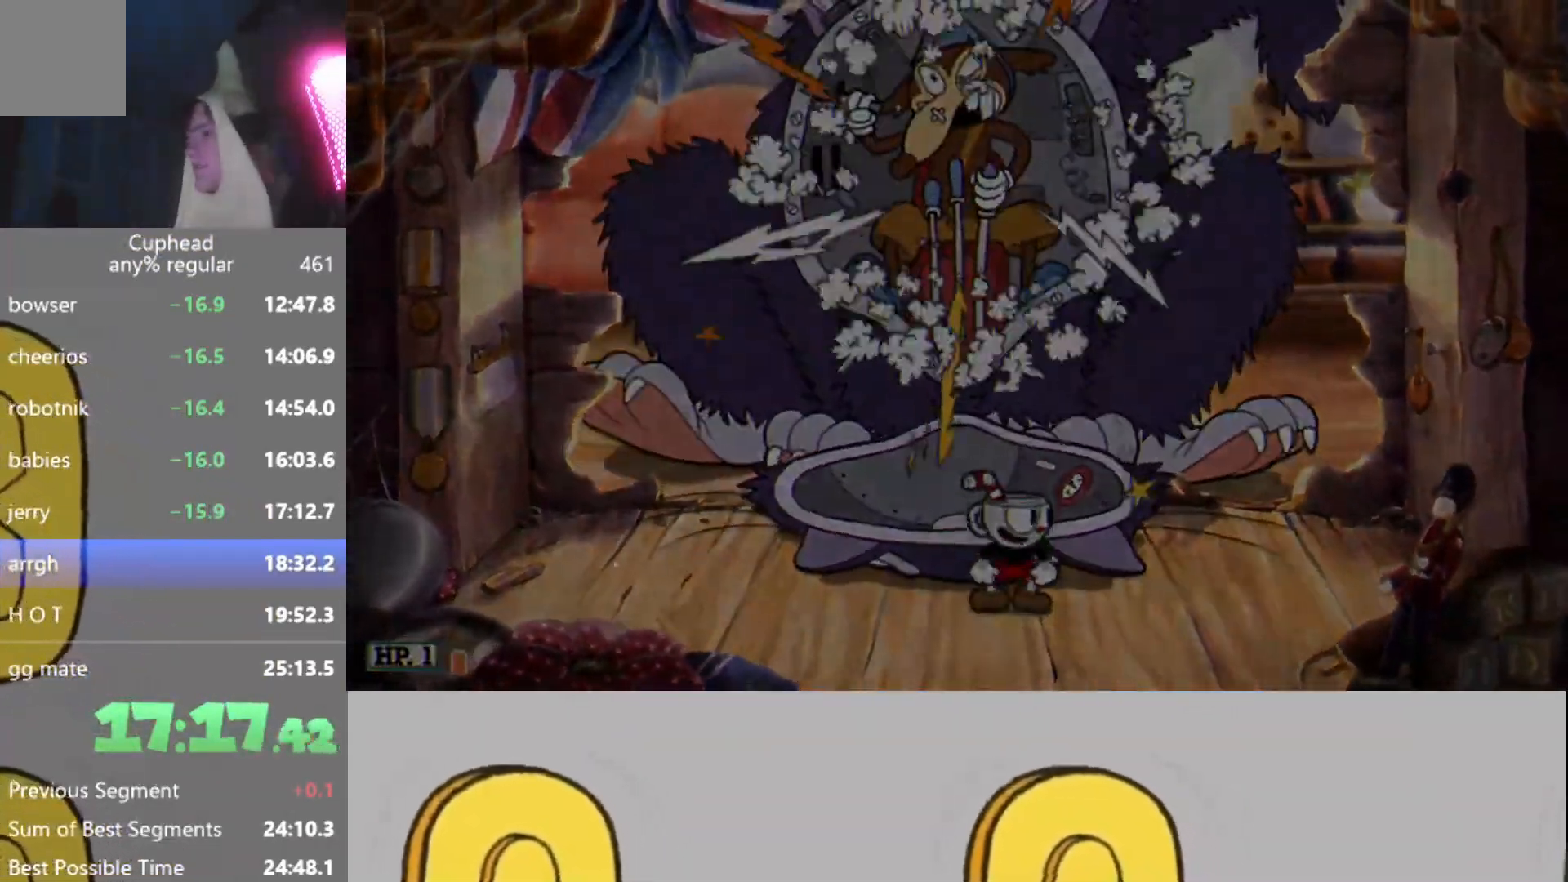
{"buttons": [], "left_stick": "center", "events": []}
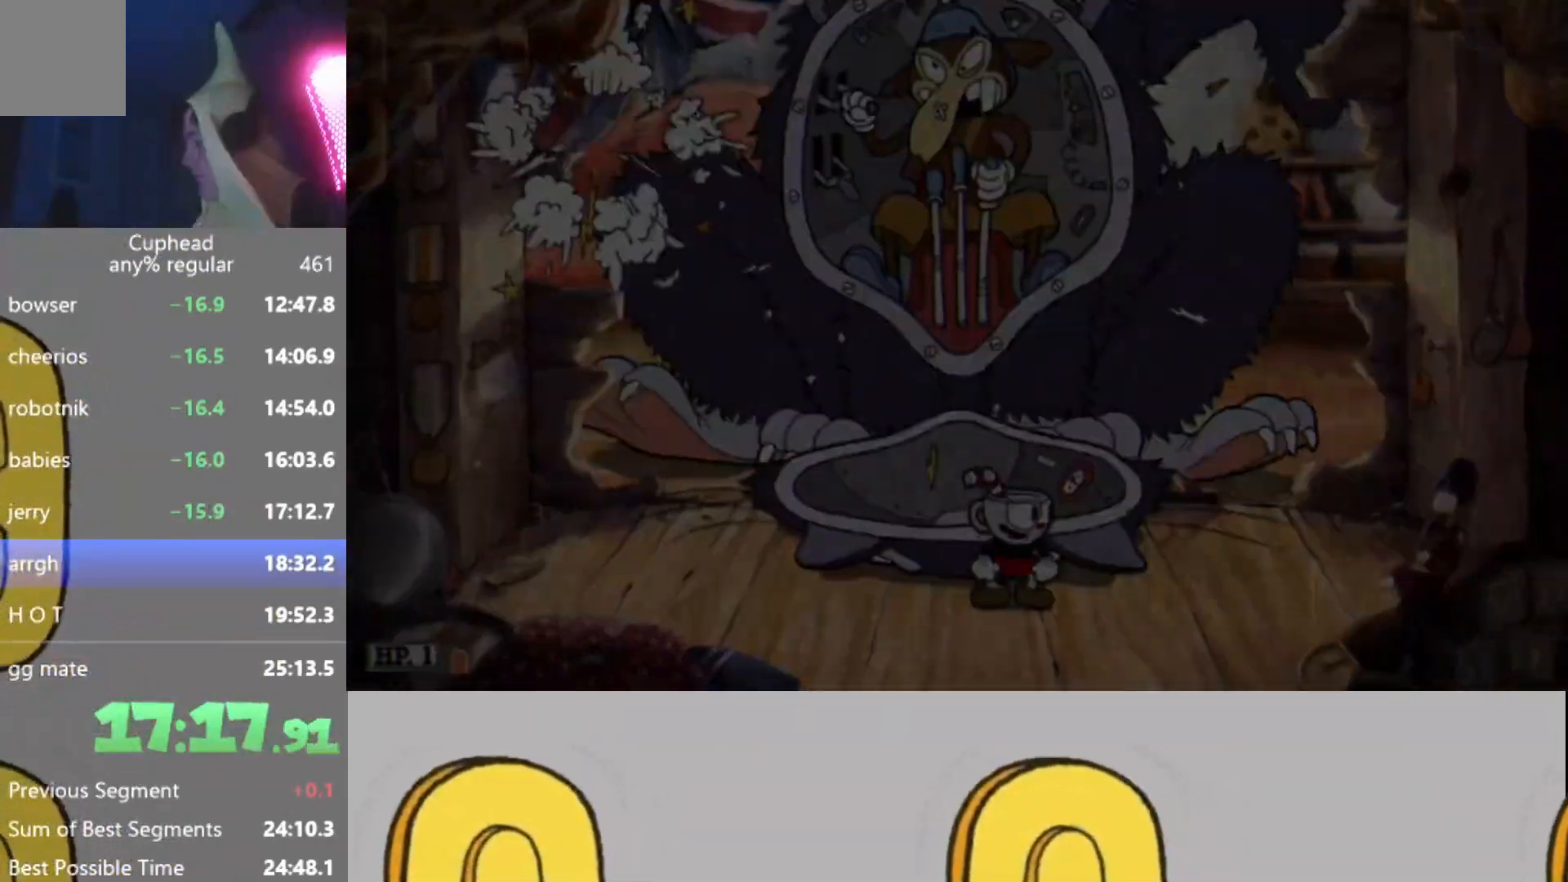
{"buttons": [], "left_stick": "center", "events": []}
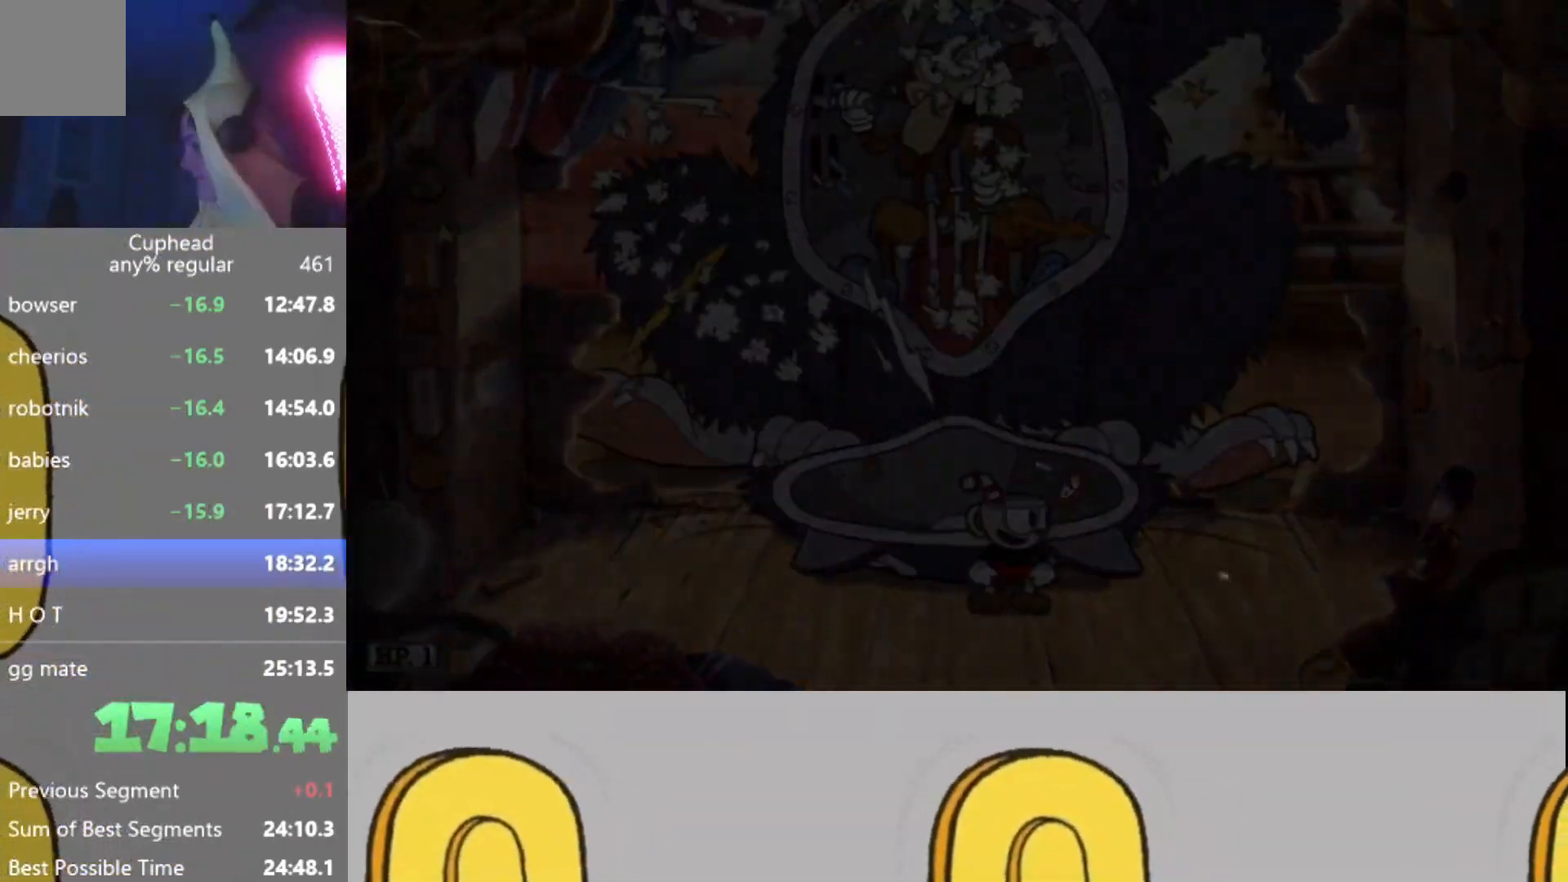
{"buttons": [], "left_stick": "center", "events": []}
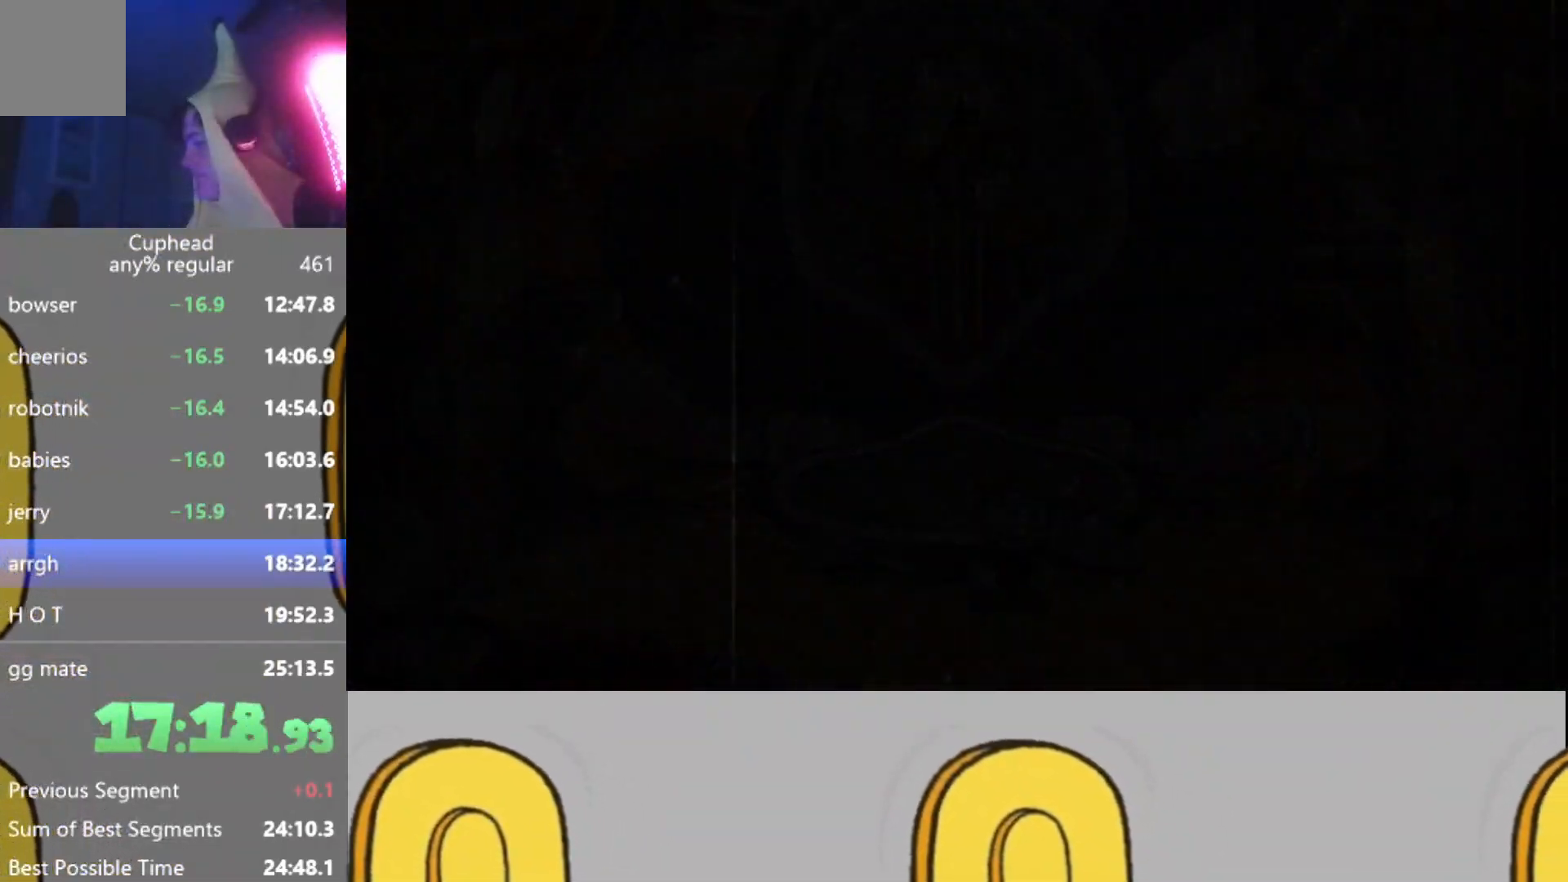
{"buttons": [], "left_stick": "center", "events": []}
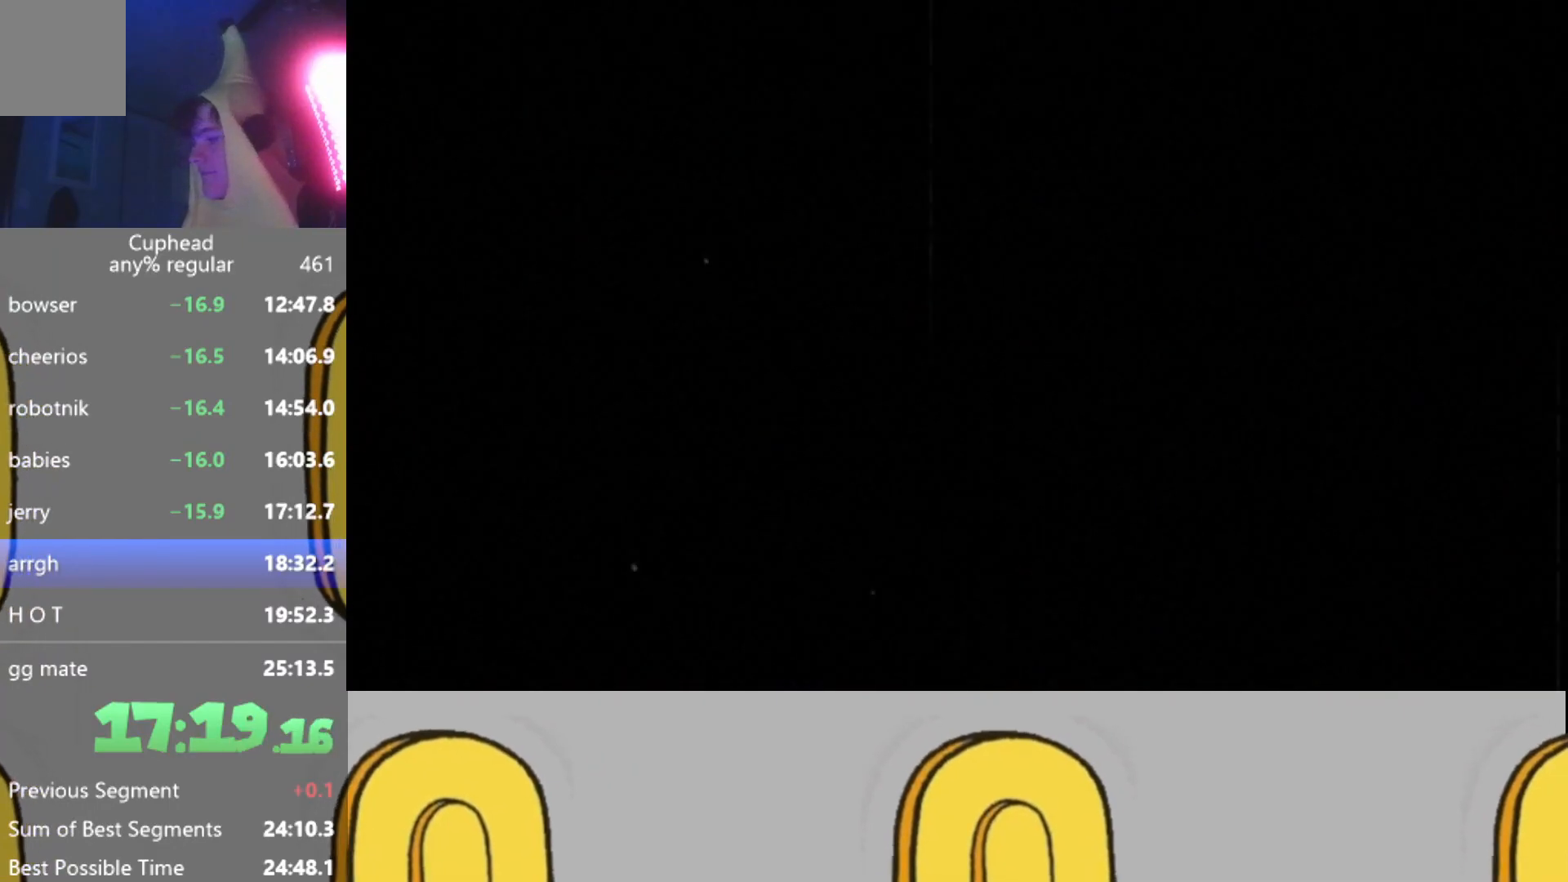
{"buttons": [], "left_stick": "center", "events": [[83, "X", "down"], [150, "X", "up"], [167, "B", "down"], [183, "A", "down"], [200, "A", "up"], [217, "B", "up"], [250, "X", "down"], [300, "X", "up"], [317, "B", "down"], [367, "A", "down"], [400, "A", "up"], [400, "B", "up"]]}
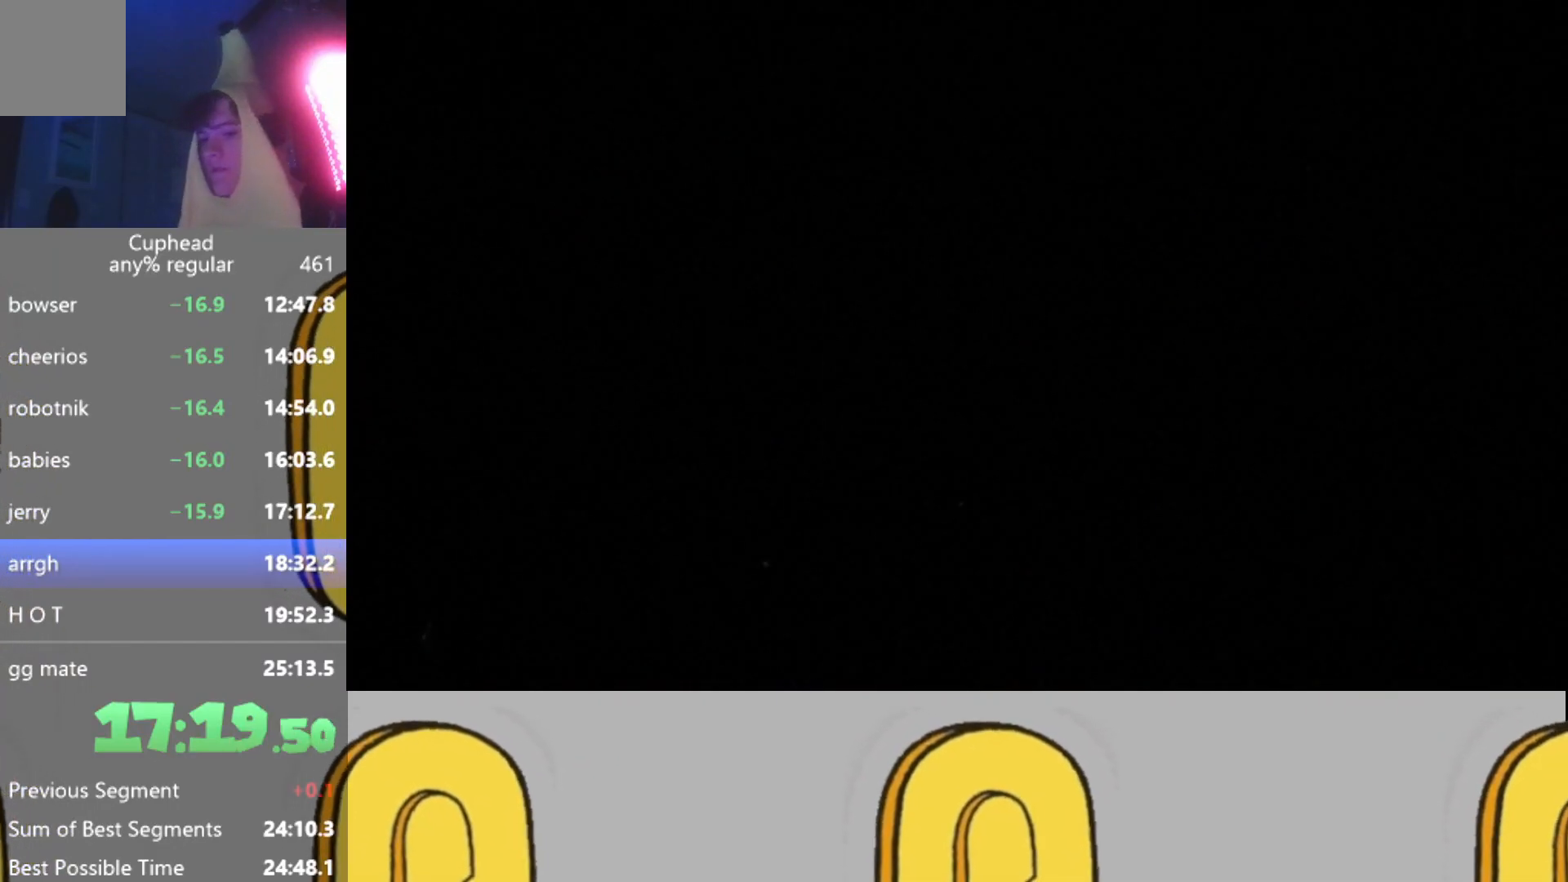
{"buttons": [], "left_stick": "center", "events": [[267, "X", "down"], [284, "X", "up"], [351, "A", "down"], [367, "A", "up"], [451, "X", "down"], [484, "X", "up"]]}
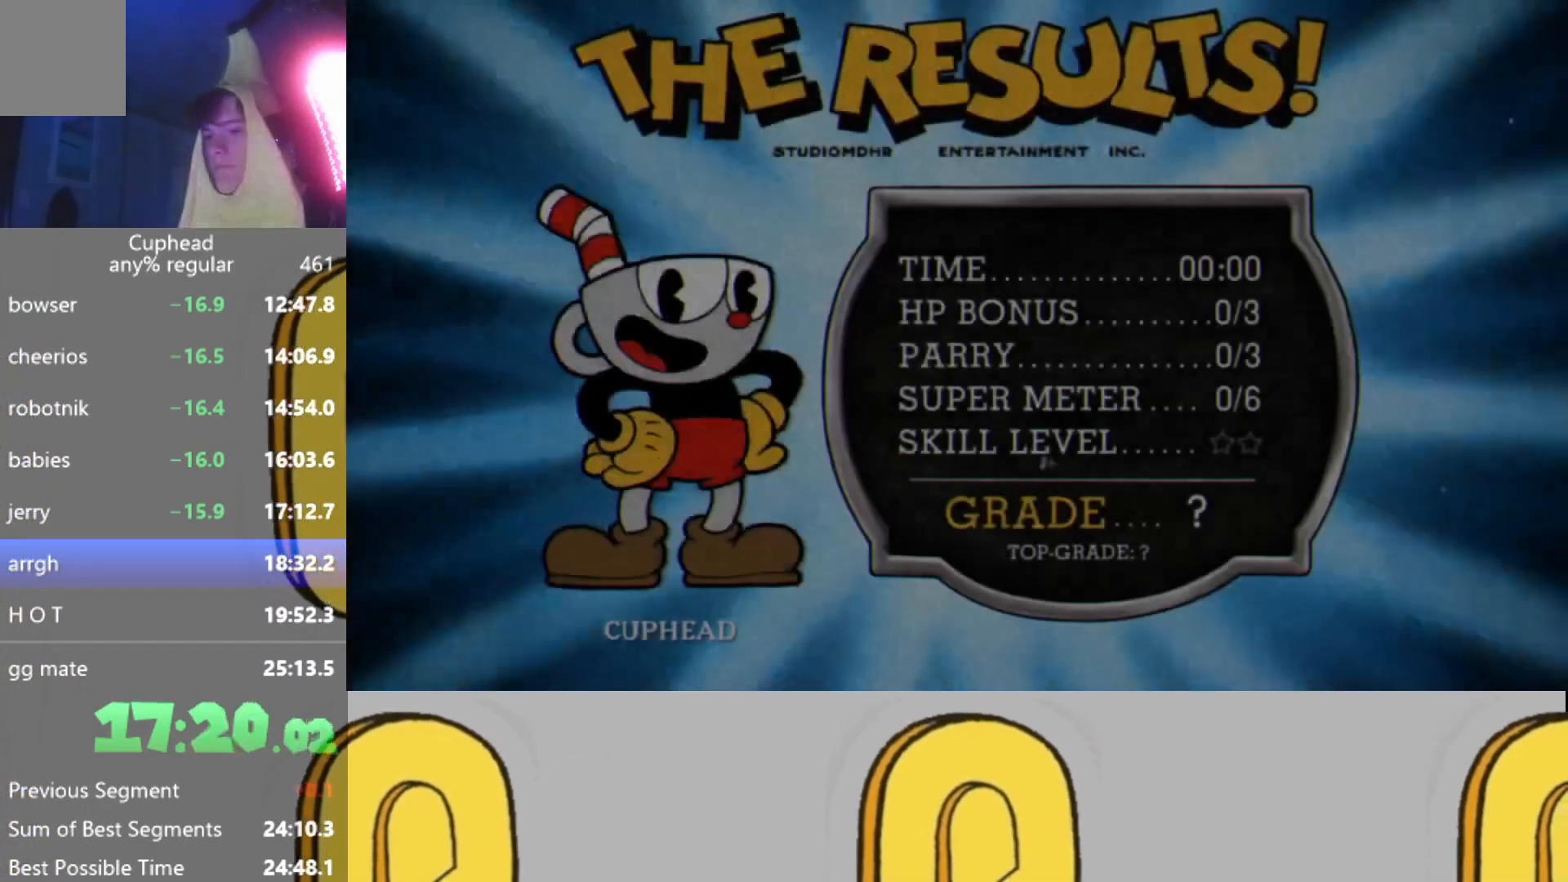
{"buttons": ["B"], "left_stick": "center", "events": [[16, "A", "down"], [33, "A", "up"], [33, "B", "down"], [100, "B", "up"], [117, "X", "down"], [167, "X", "up"], [200, "A", "down"], [200, "B", "down"], [217, "A", "up"], [267, "B", "up"], [283, "X", "down"], [317, "X", "up"], [333, "B", "down"], [367, "A", "down"], [400, "A", "up"], [417, "B", "up"], [467, "X", "down"], [484, "X", "up"], [500, "B", "down"]]}
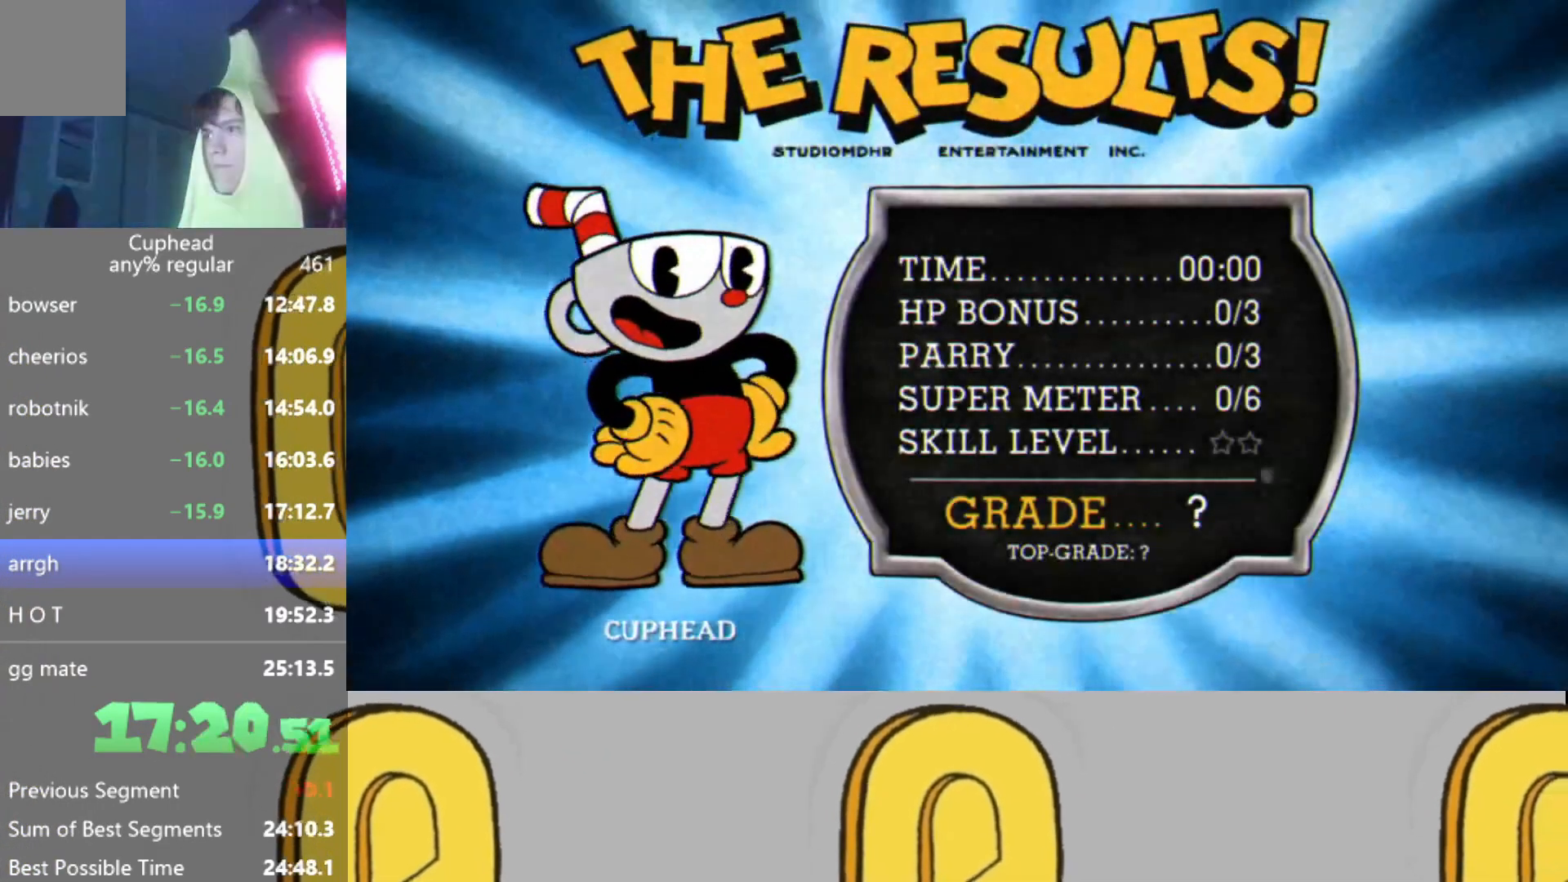
{"buttons": ["B", "X"], "left_stick": "center", "events": [[34, "A", "down"], [84, "A", "up"], [84, "B", "up"], [100, "X", "down"], [167, "X", "up"], [184, "B", "down"], [200, "A", "down"], [234, "A", "up"], [234, "B", "up"], [284, "X", "down"], [317, "B", "down"], [334, "X", "up"], [384, "A", "down"], [401, "B", "up"], [417, "A", "up"], [467, "X", "down"], [501, "B", "down"]]}
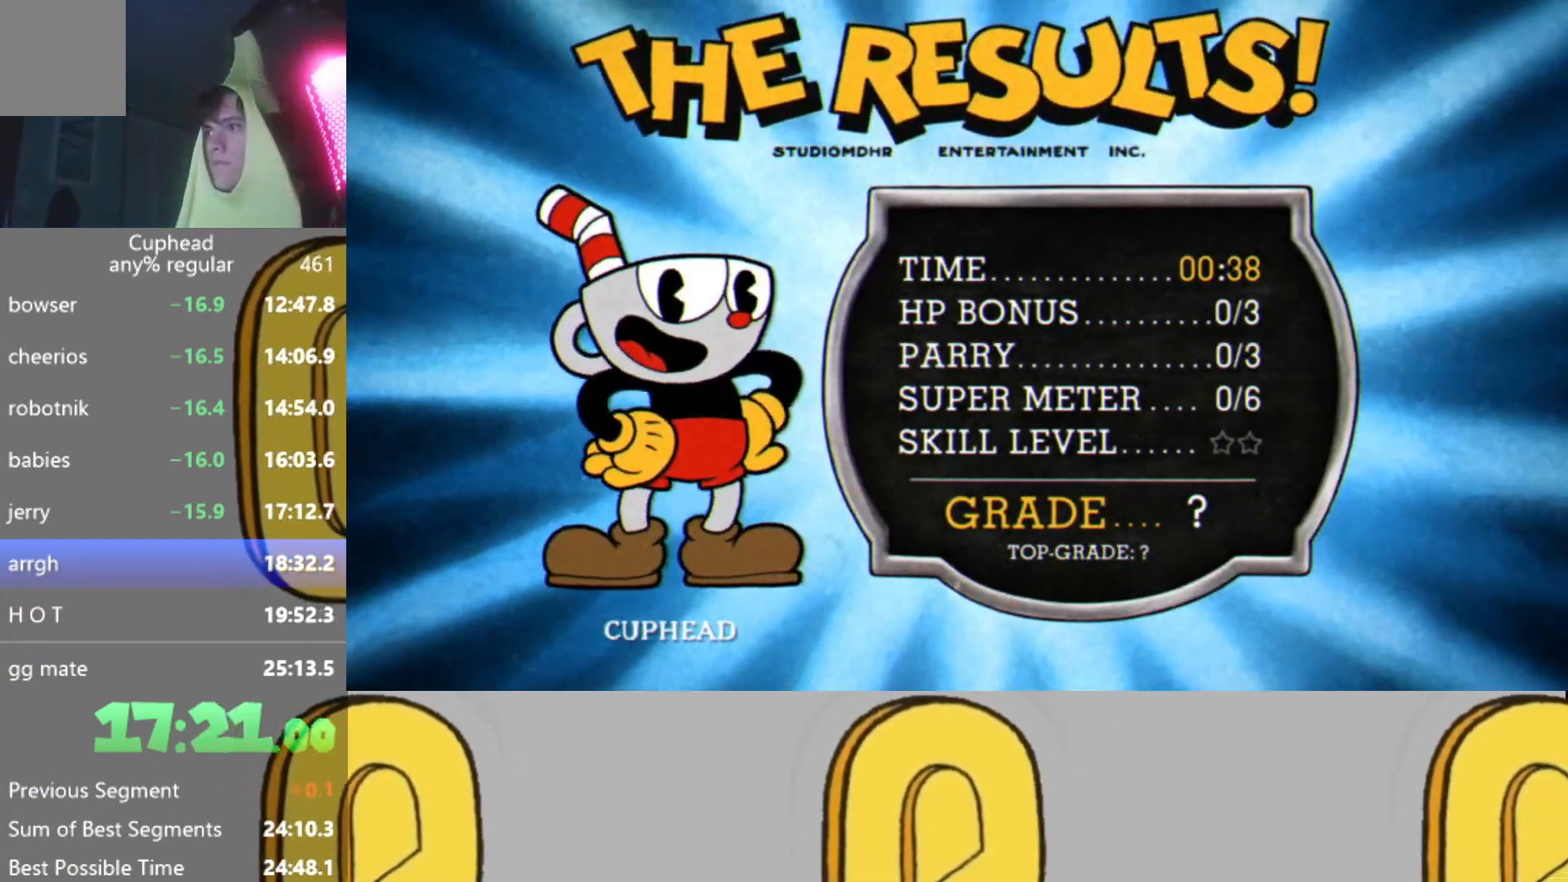
{"buttons": ["B"], "left_stick": "center", "events": [[16, "X", "up"], [66, "A", "down"], [83, "B", "up"], [100, "A", "up"], [167, "B", "down"], [167, "X", "down"], [200, "X", "up"], [233, "A", "down"], [233, "B", "up"], [300, "A", "up"], [333, "B", "down"], [333, "X", "down"], [400, "X", "up"], [417, "A", "down"], [417, "B", "up"], [484, "A", "up"], [500, "B", "down"]]}
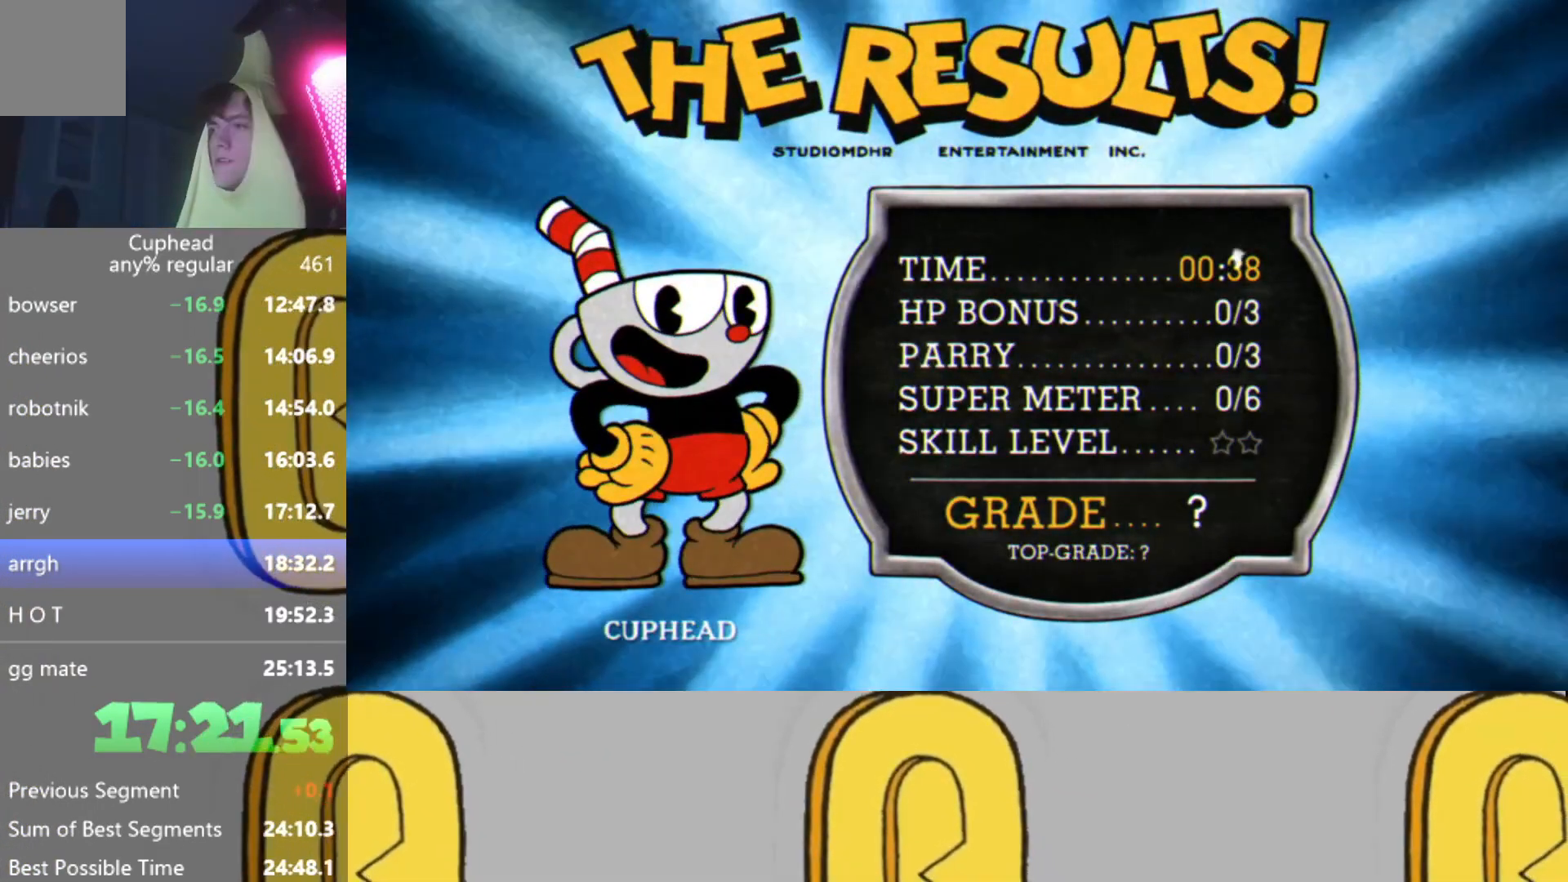
{"buttons": [], "left_stick": "center", "events": [[17, "X", "down"], [84, "B", "up"], [84, "X", "up"], [117, "A", "down"], [167, "A", "up"], [184, "B", "down"], [200, "X", "down"], [267, "B", "up"], [267, "X", "up"], [317, "A", "down"], [317, "B", "down"], [334, "A", "up"], [401, "X", "down"], [417, "B", "up"], [484, "X", "up"]]}
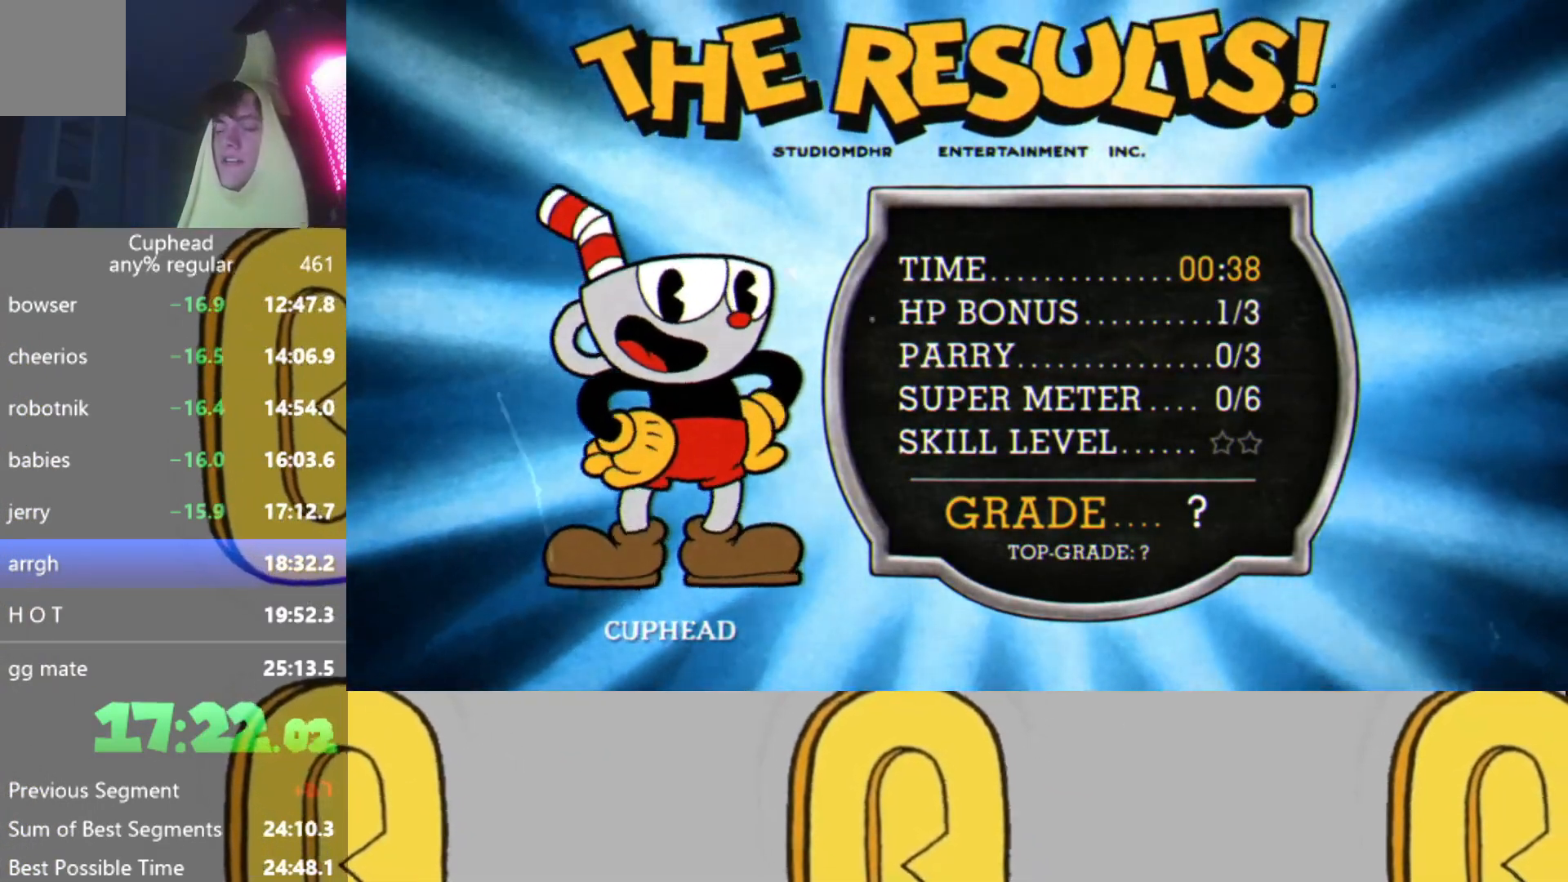
{"buttons": ["B"], "left_stick": "center", "events": [[16, "B", "down"], [100, "B", "up"], [100, "X", "down"], [133, "X", "up"], [183, "B", "down"], [233, "B", "up"], [283, "X", "down"], [317, "X", "up"], [367, "B", "down"], [417, "B", "up"], [467, "X", "down"], [500, "B", "down"], [500, "X", "up"]]}
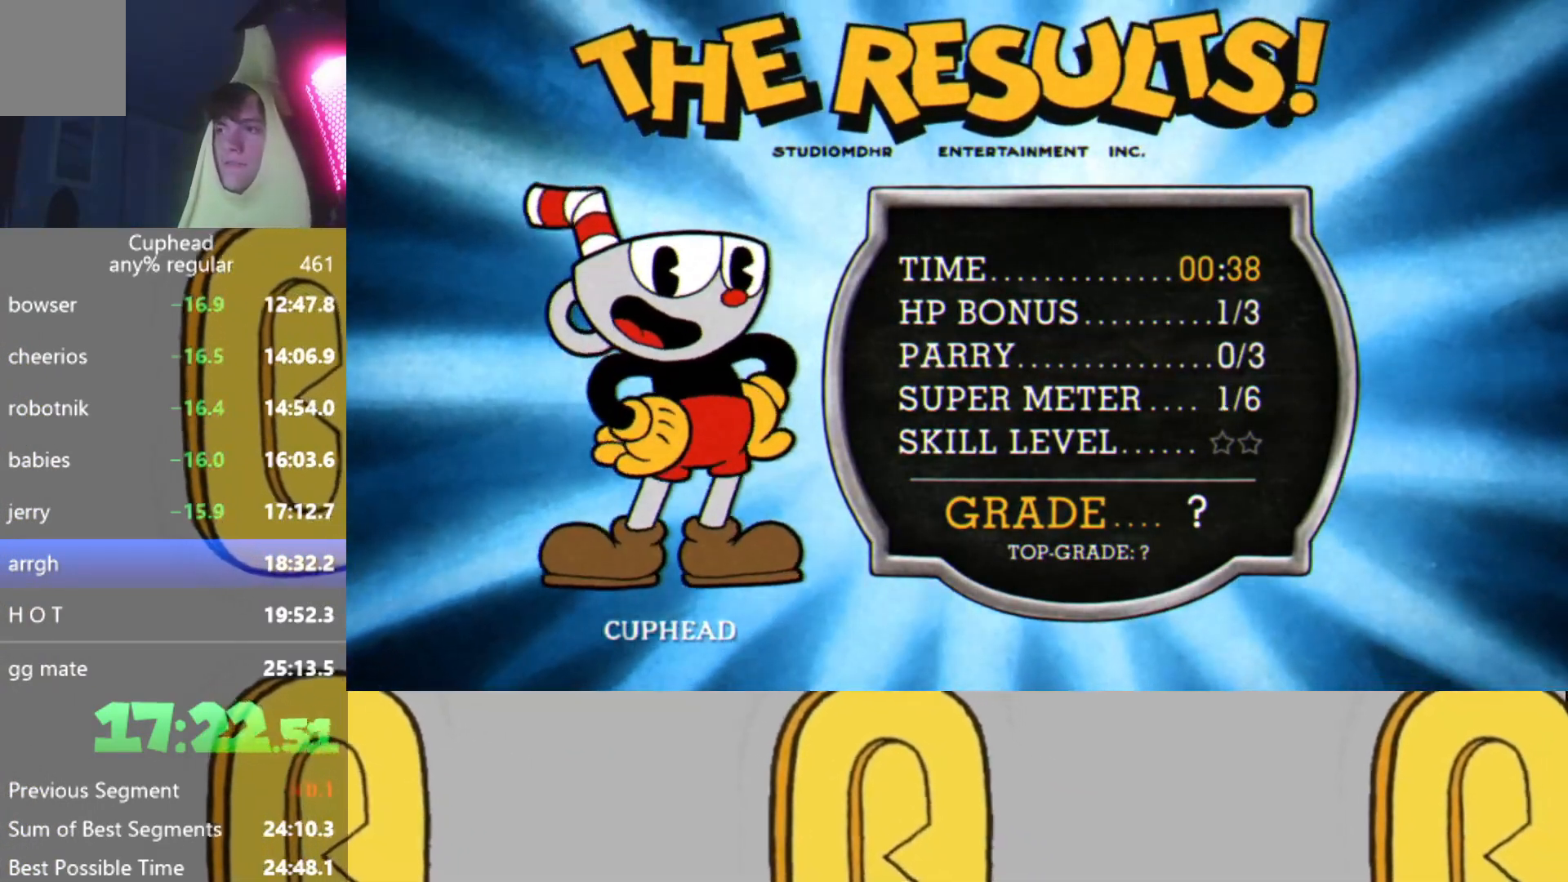
{"buttons": ["B", "X"], "left_stick": "center", "events": [[34, "A", "down"], [84, "A", "up"], [84, "B", "up"], [117, "X", "down"], [184, "B", "down"], [184, "X", "up"], [217, "A", "down"], [234, "A", "up"], [234, "B", "up"], [317, "X", "down"], [334, "B", "down"], [334, "X", "up"], [384, "A", "down"], [401, "B", "up"], [417, "A", "up"], [484, "X", "down"], [501, "B", "down"]]}
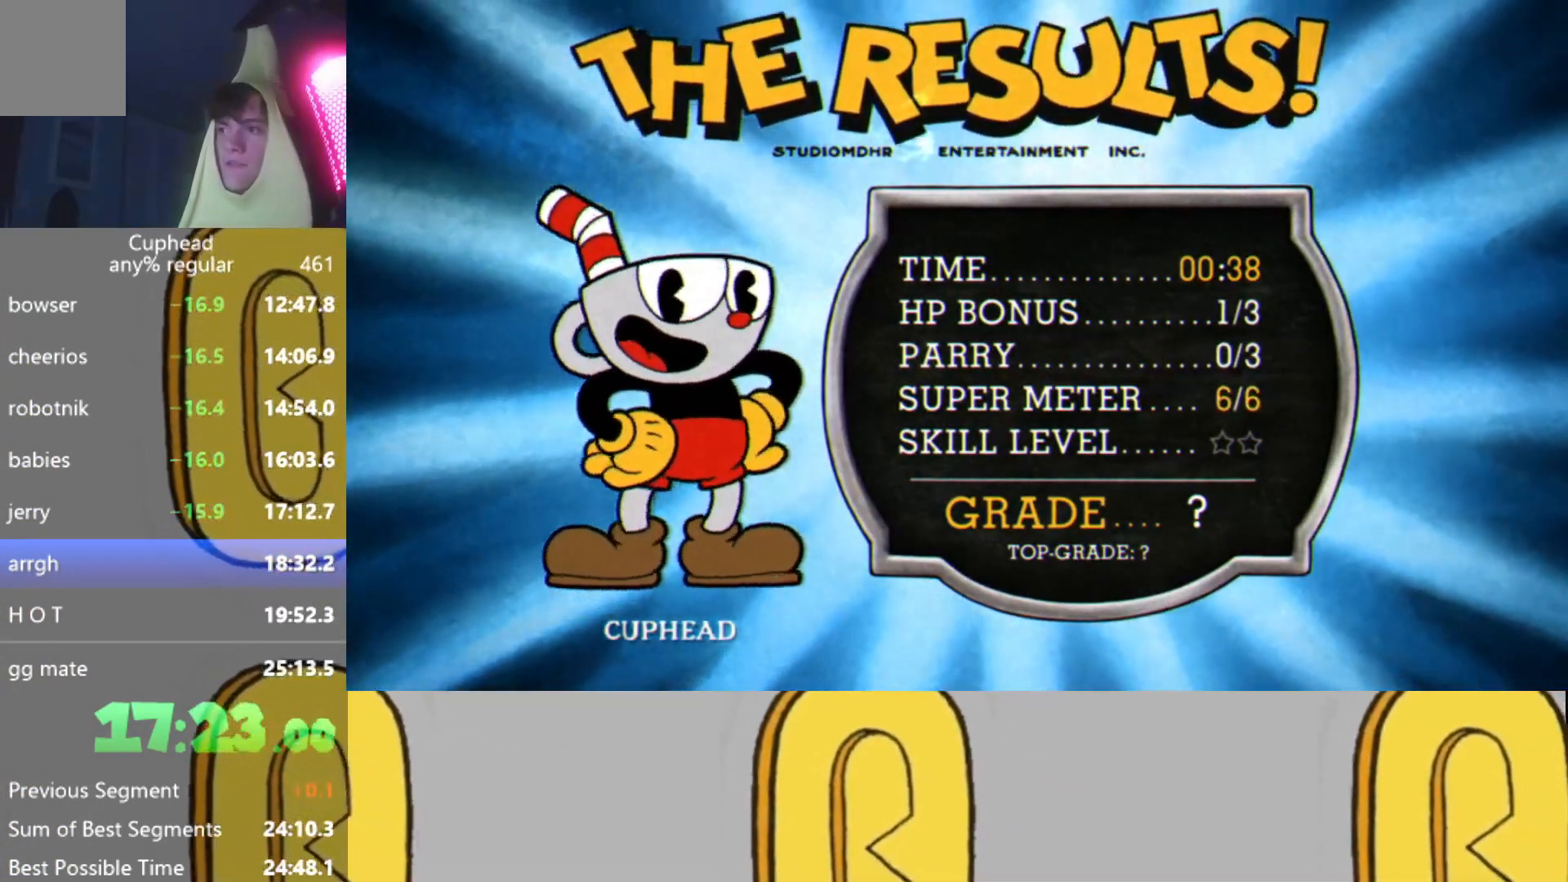
{"buttons": ["X"], "left_stick": "center", "events": [[16, "X", "up"], [66, "A", "down"], [66, "B", "up"], [100, "A", "up"], [133, "X", "down"], [167, "B", "down"], [200, "X", "up"], [233, "A", "down"], [233, "B", "up"], [283, "A", "up"], [317, "X", "down"], [333, "B", "down"], [350, "X", "up"], [400, "A", "down"], [400, "B", "up"], [433, "A", "up"], [500, "X", "down"]]}
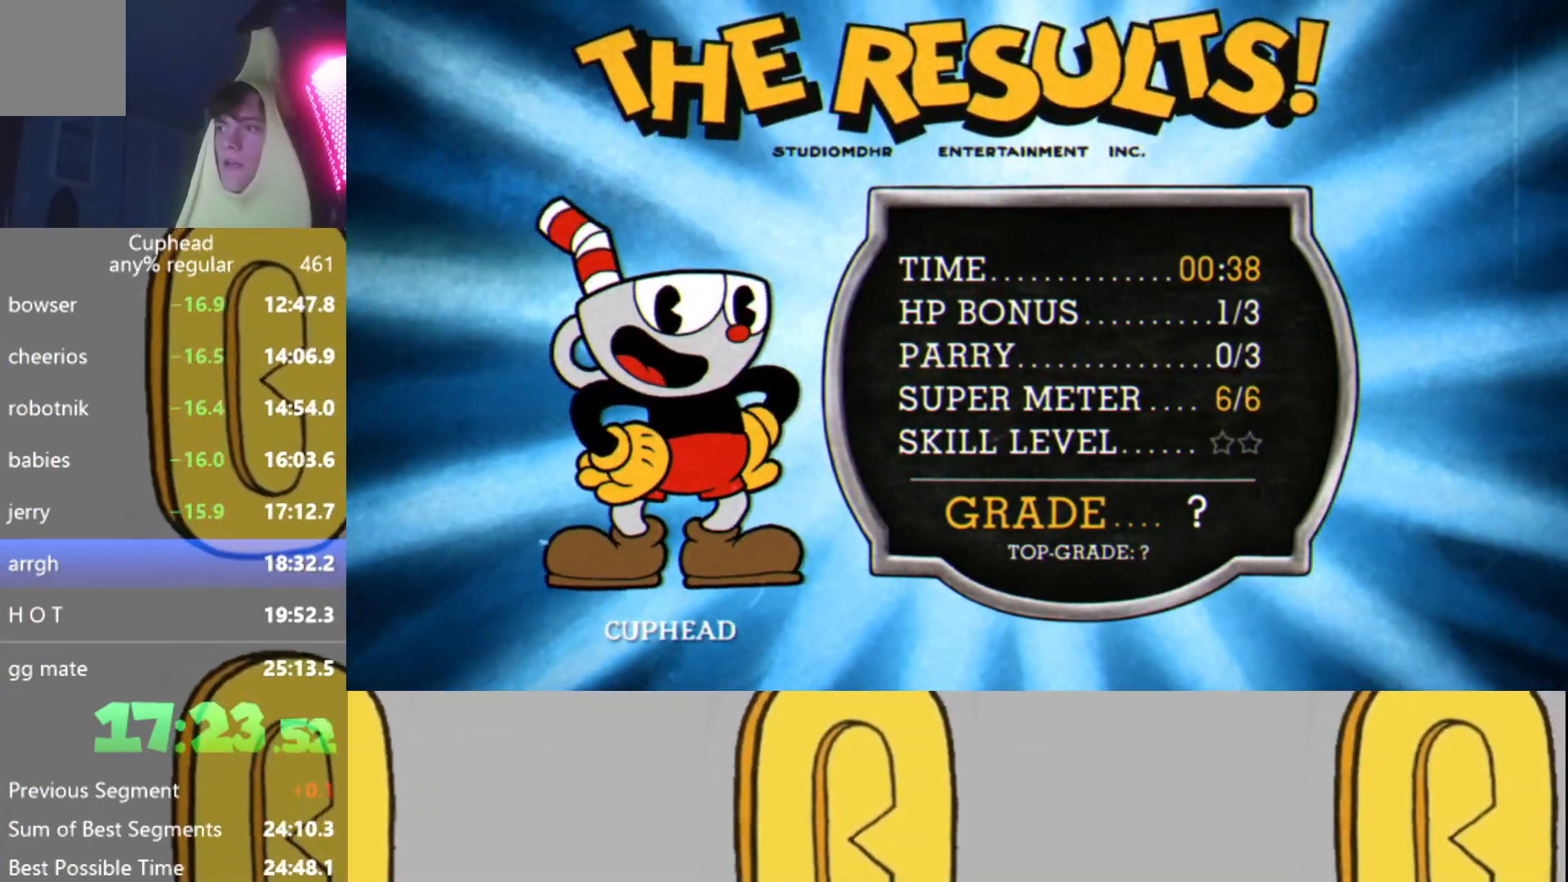
{"buttons": ["A"], "left_stick": "center", "events": [[17, "B", "down"], [50, "X", "up"], [100, "A", "down"], [100, "B", "up"], [134, "A", "up"], [184, "X", "down"], [200, "B", "down"], [234, "X", "up"], [250, "B", "up"], [284, "A", "down"], [317, "A", "up"], [351, "B", "down"], [351, "X", "down"], [434, "B", "up"], [434, "X", "up"], [451, "A", "down"]]}
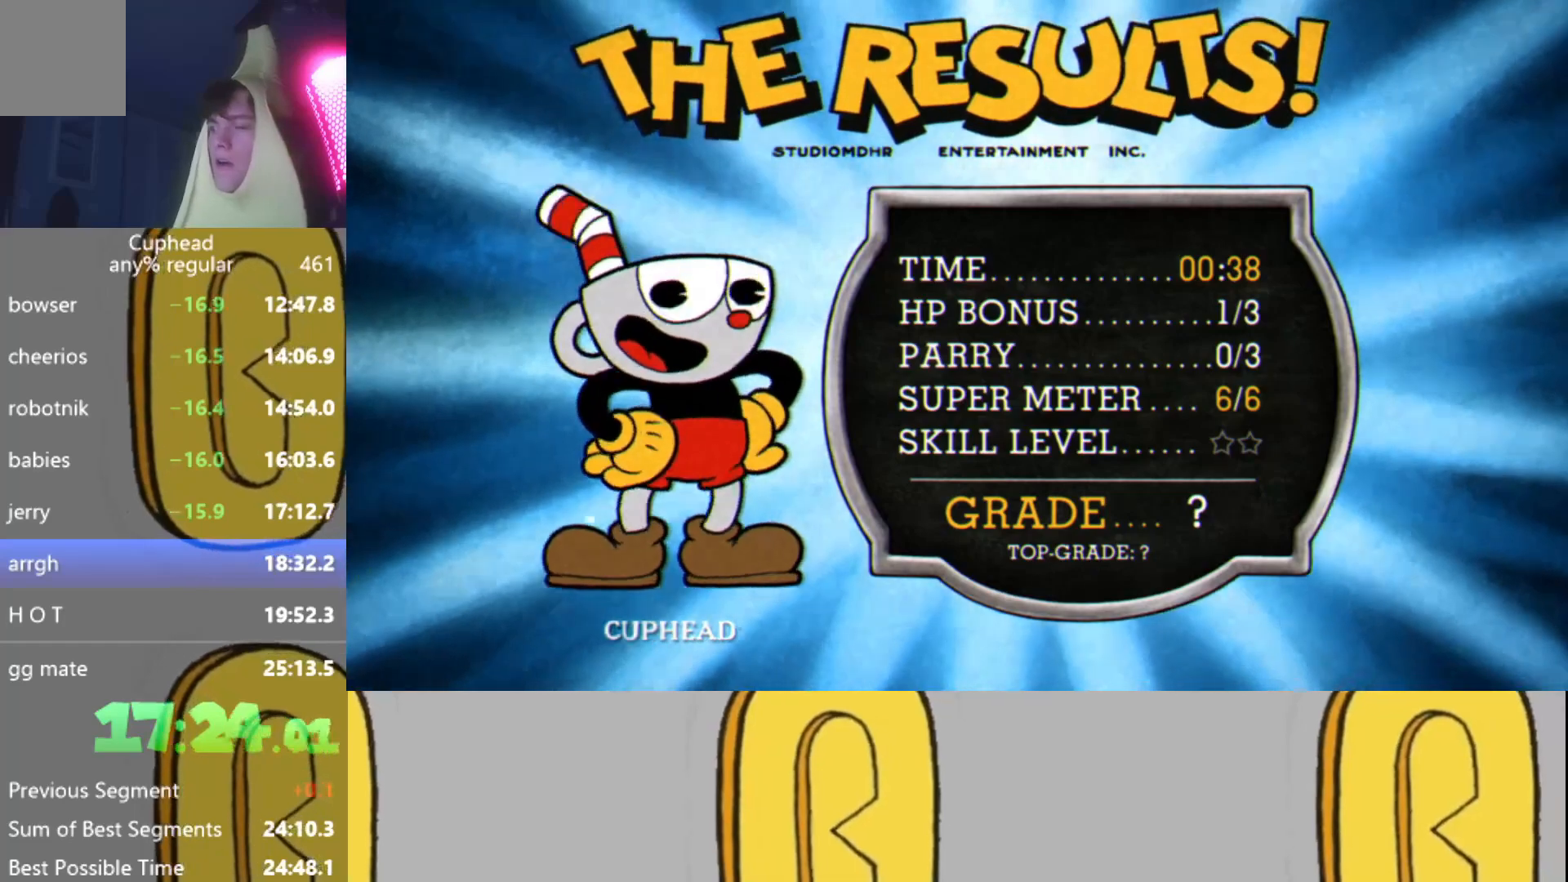
{"buttons": ["X"], "left_stick": "center", "events": [[16, "A", "up"], [33, "B", "down"], [50, "X", "down"], [133, "B", "up"], [133, "X", "up"], [150, "A", "down"], [200, "A", "up"], [200, "B", "down"], [250, "X", "down"], [300, "B", "up"], [333, "A", "down"], [333, "X", "up"], [400, "A", "up"], [400, "B", "down"], [450, "B", "up"], [450, "X", "down"]]}
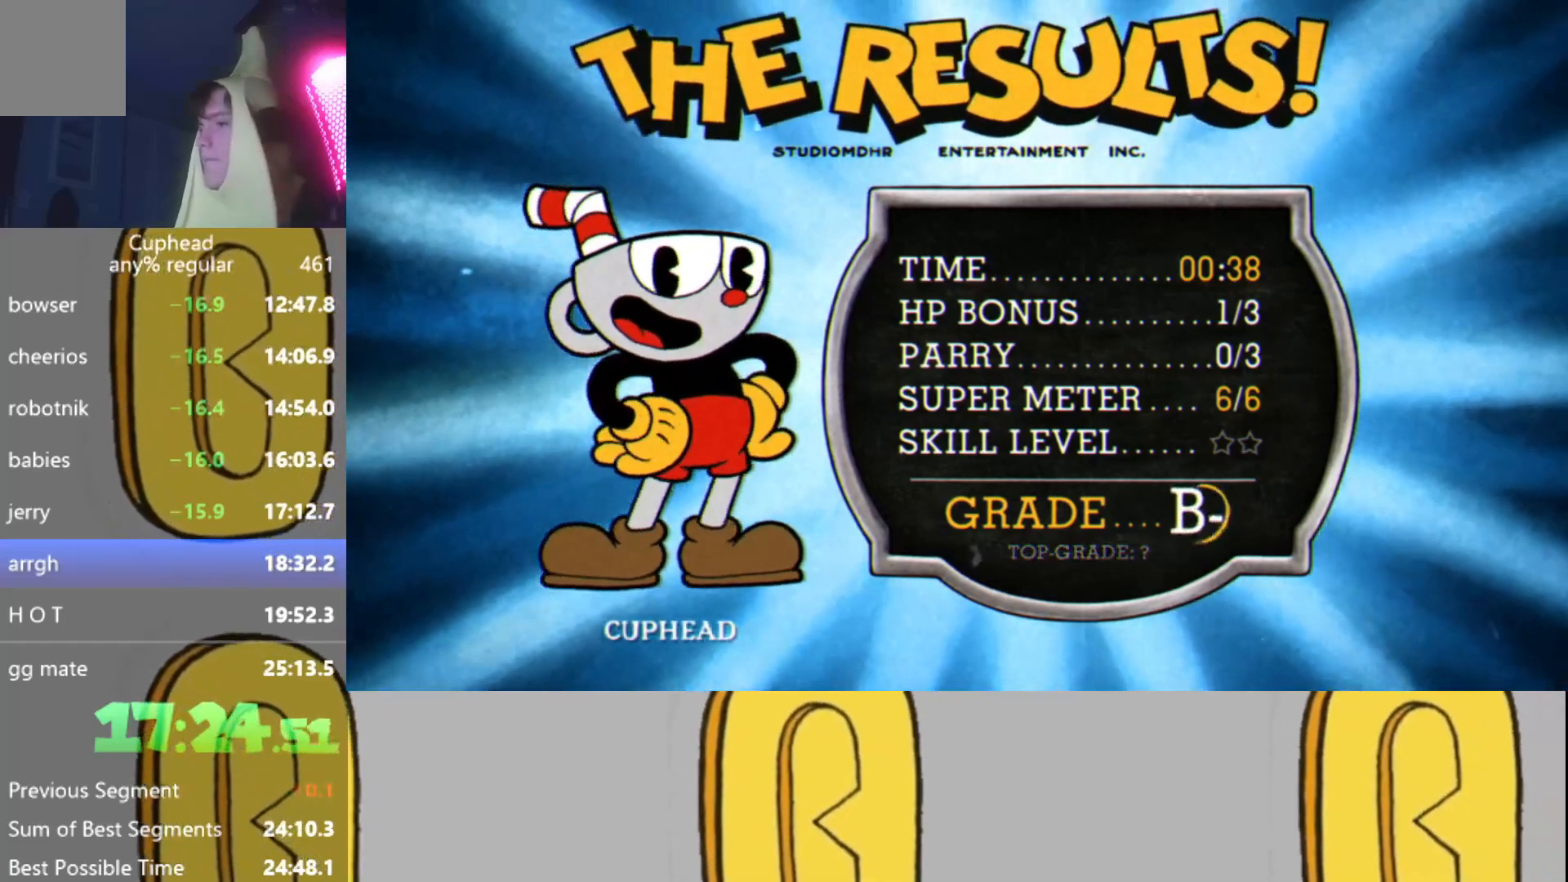
{"buttons": ["B"], "left_stick": "center", "events": [[17, "X", "up"], [34, "A", "down"], [84, "B", "down"], [100, "A", "up"], [134, "X", "down"], [150, "B", "up"], [200, "X", "up"], [217, "A", "down"], [250, "B", "down"], [301, "A", "up"], [334, "B", "up"], [334, "X", "down"], [401, "X", "up"], [417, "A", "down"], [434, "B", "down"], [484, "A", "up"]]}
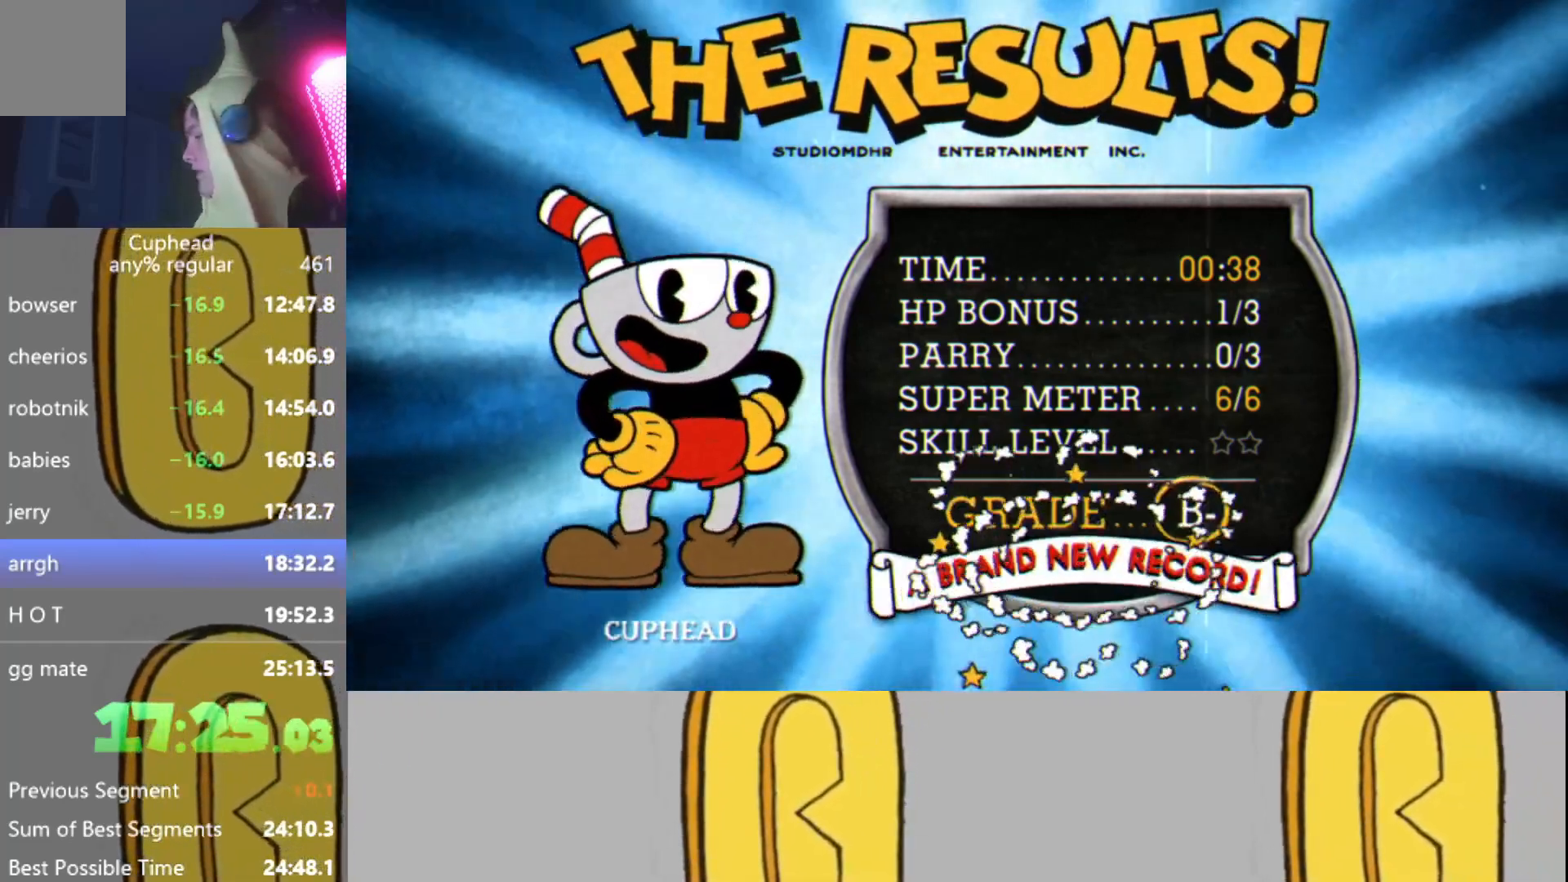
{"buttons": ["A", "B"], "left_stick": "center", "events": [[16, "B", "up"], [33, "X", "down"], [83, "X", "up"], [116, "A", "down"], [116, "B", "down"], [183, "A", "up"], [200, "B", "up"], [200, "X", "down"], [283, "X", "up"], [317, "A", "down"], [317, "B", "down"], [333, "A", "up"], [383, "B", "up"], [400, "X", "down"], [450, "X", "up"], [500, "A", "down"], [500, "B", "down"]]}
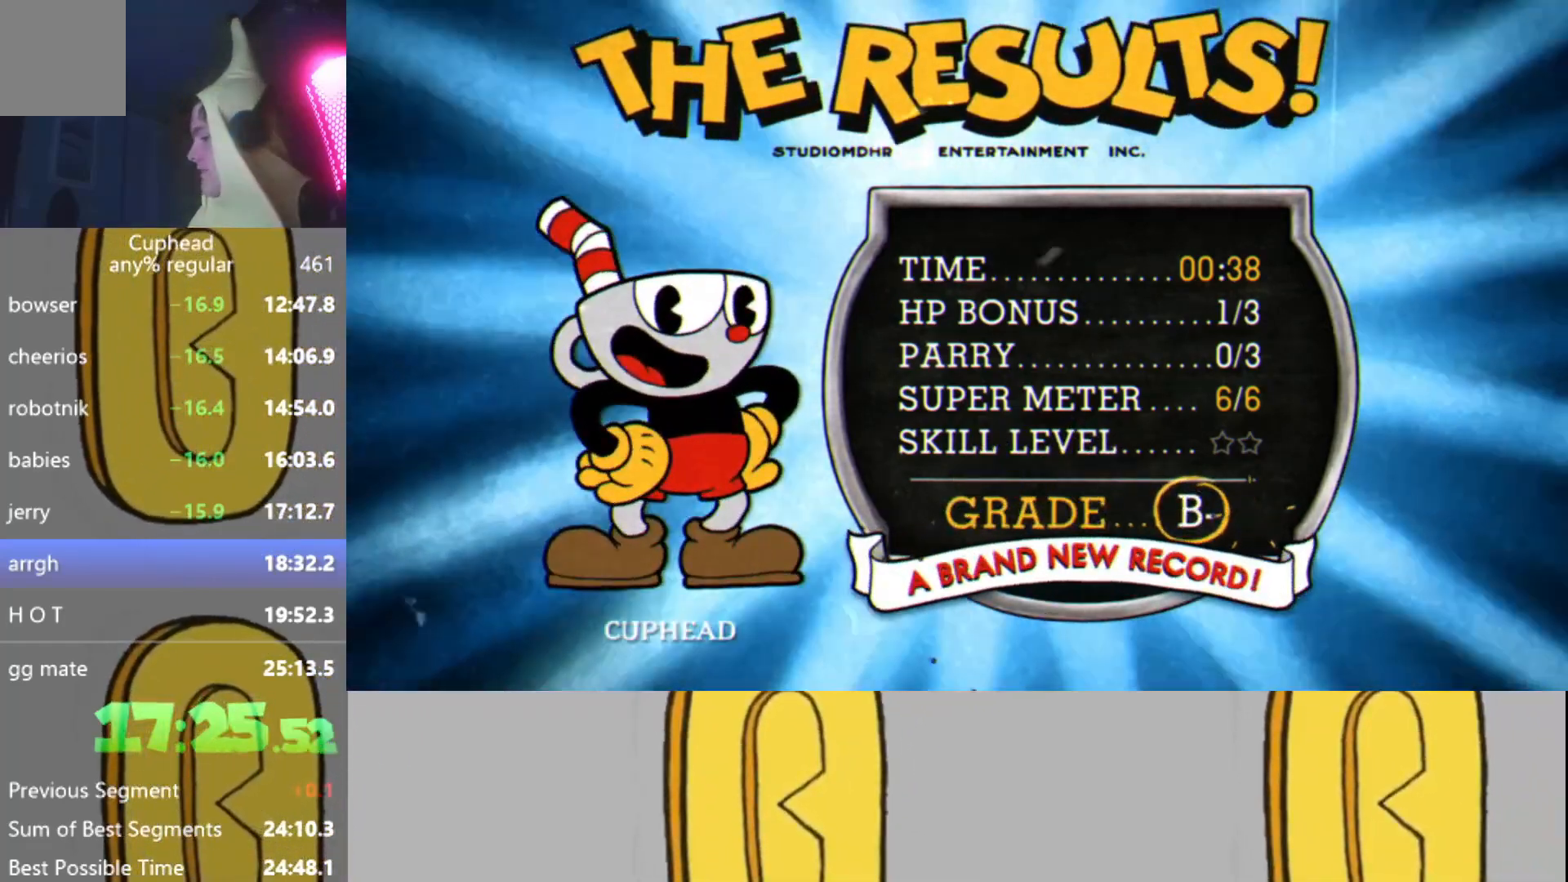
{"buttons": ["B"], "left_stick": "center", "events": [[17, "A", "up"], [50, "B", "up"], [84, "X", "down"], [134, "B", "down"], [134, "X", "up"], [150, "A", "down"], [217, "A", "up"], [234, "B", "up"], [250, "X", "down"], [317, "B", "down"], [317, "X", "up"], [351, "A", "down"], [401, "A", "up"], [417, "B", "up"], [434, "X", "down"], [484, "B", "down"], [501, "X", "up"]]}
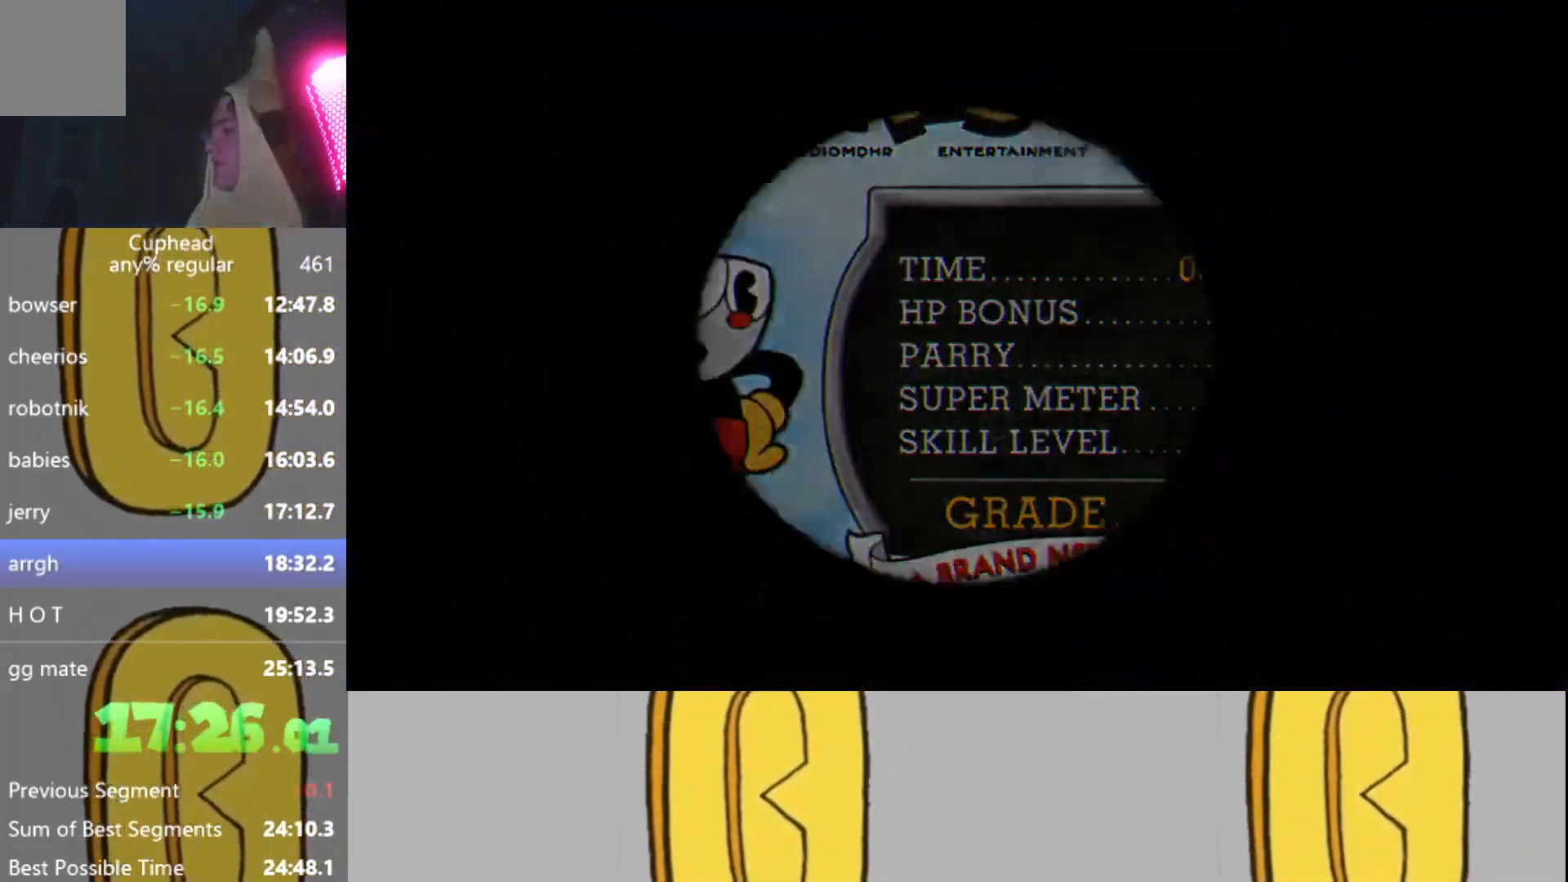
{"buttons": [], "left_stick": "center", "events": [[33, "A", "down"], [83, "A", "up"], [100, "B", "up"]]}